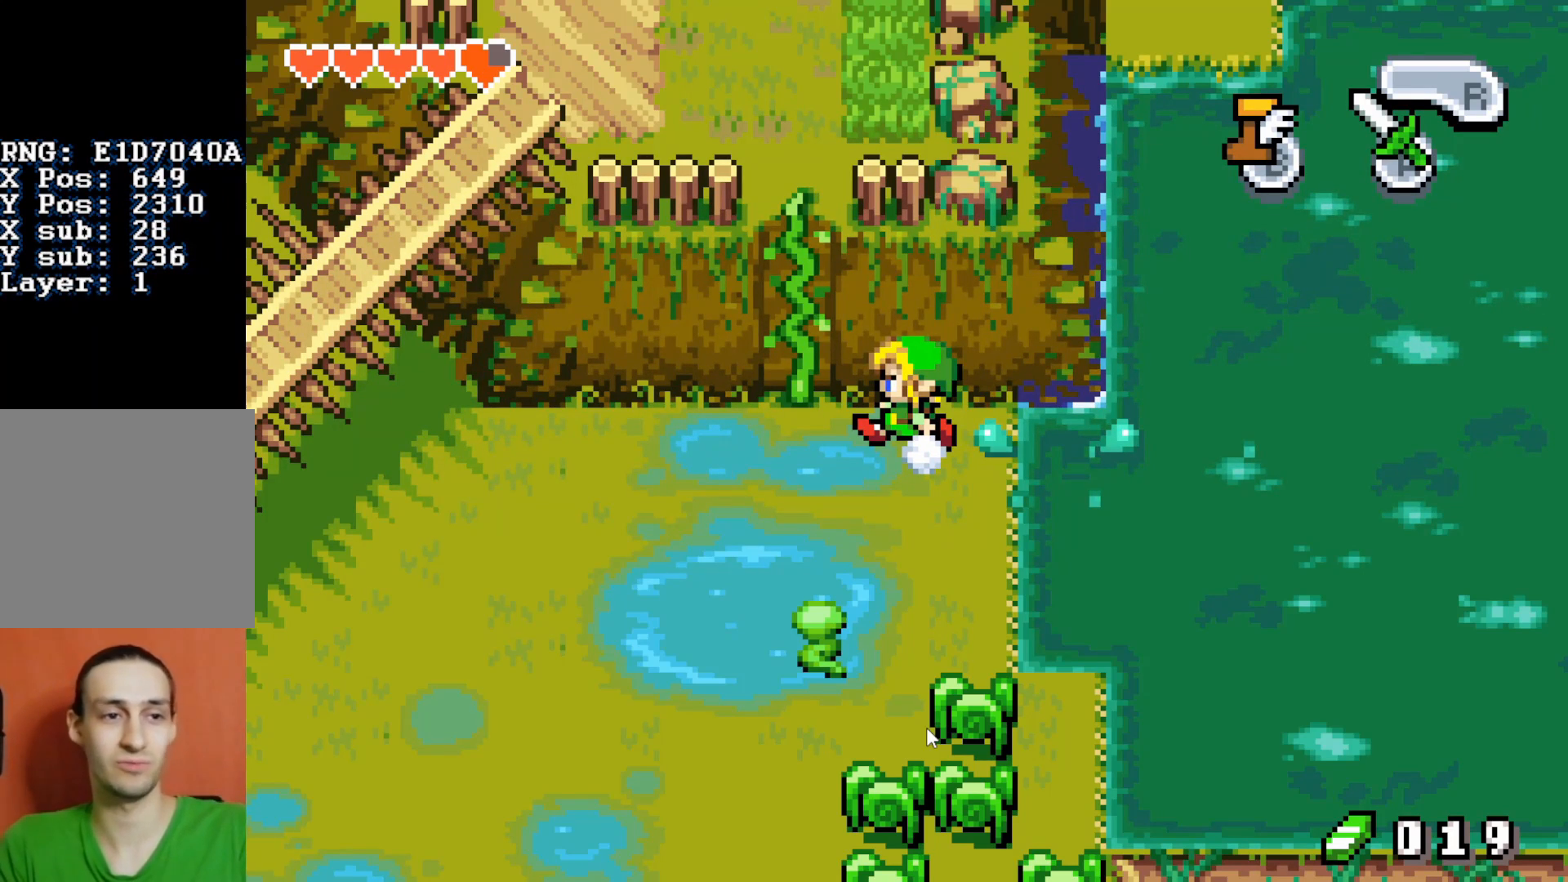
Gameplay with a controller (Nintendo layout); each line is a JSON object with the inputs held at the frame after it. "events" lists button and stick changes between this image and that frame as [ms after this image, input, new state], when the widget could be followed in between. Not read: B L3 R3.
{"buttons": [], "events": []}
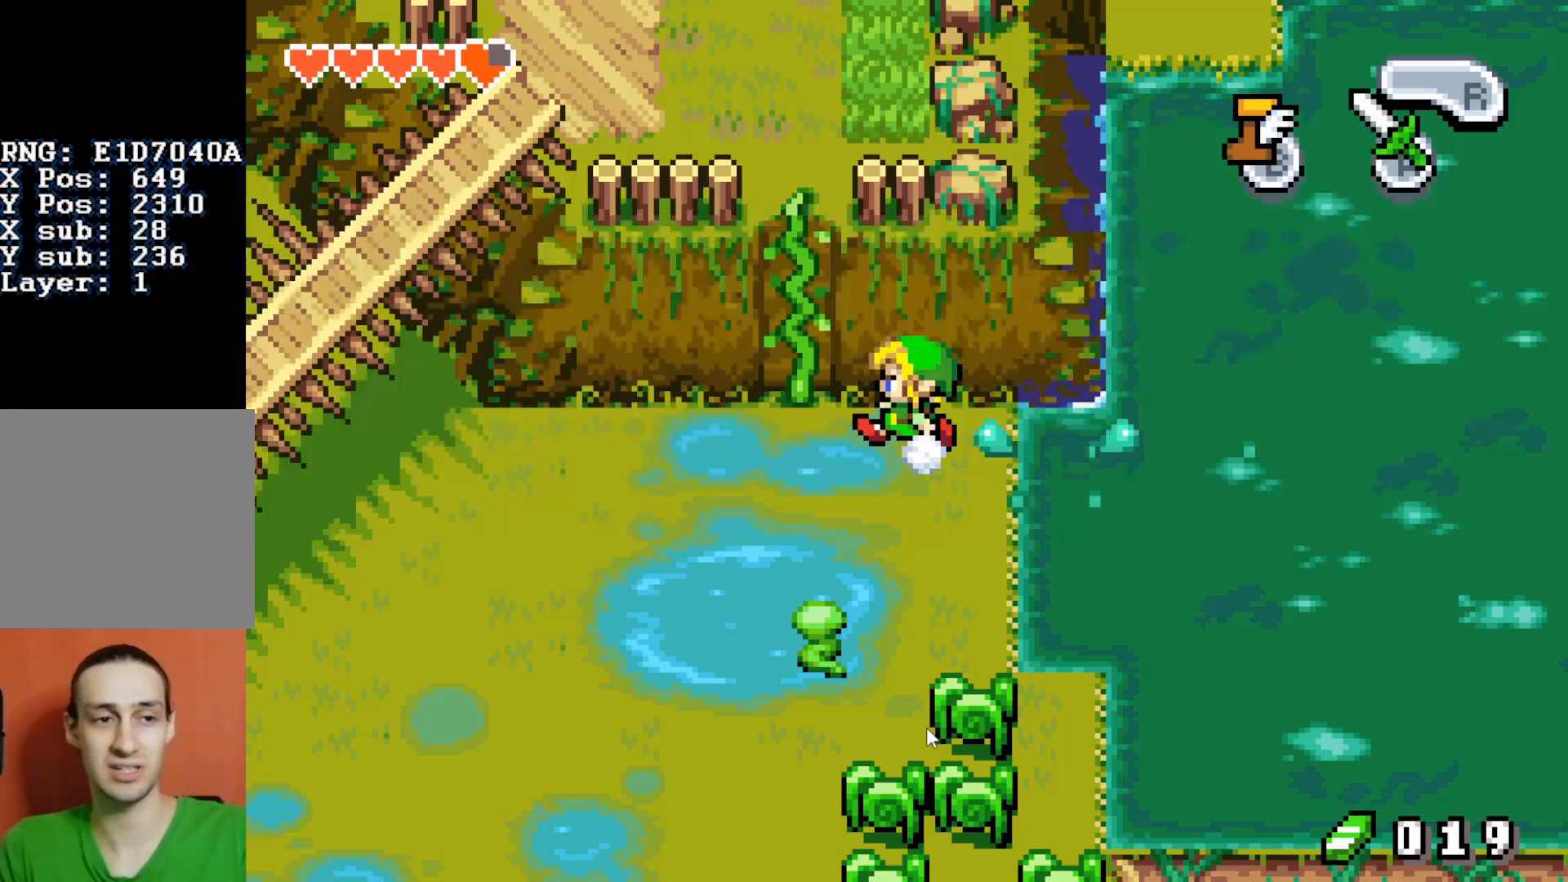
{"buttons": [], "events": []}
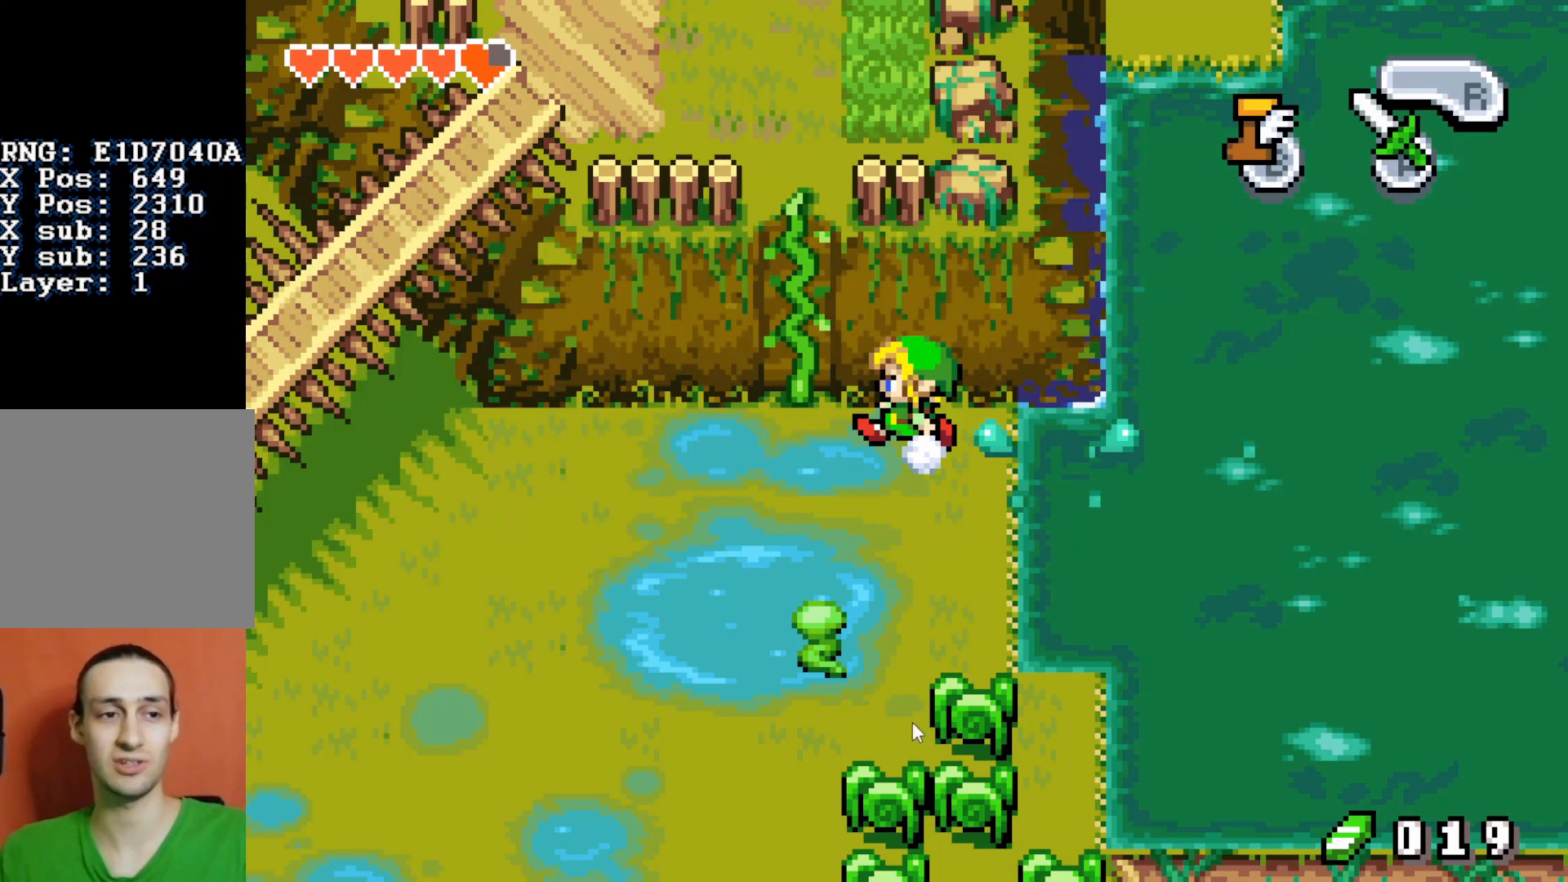
{"buttons": [], "events": []}
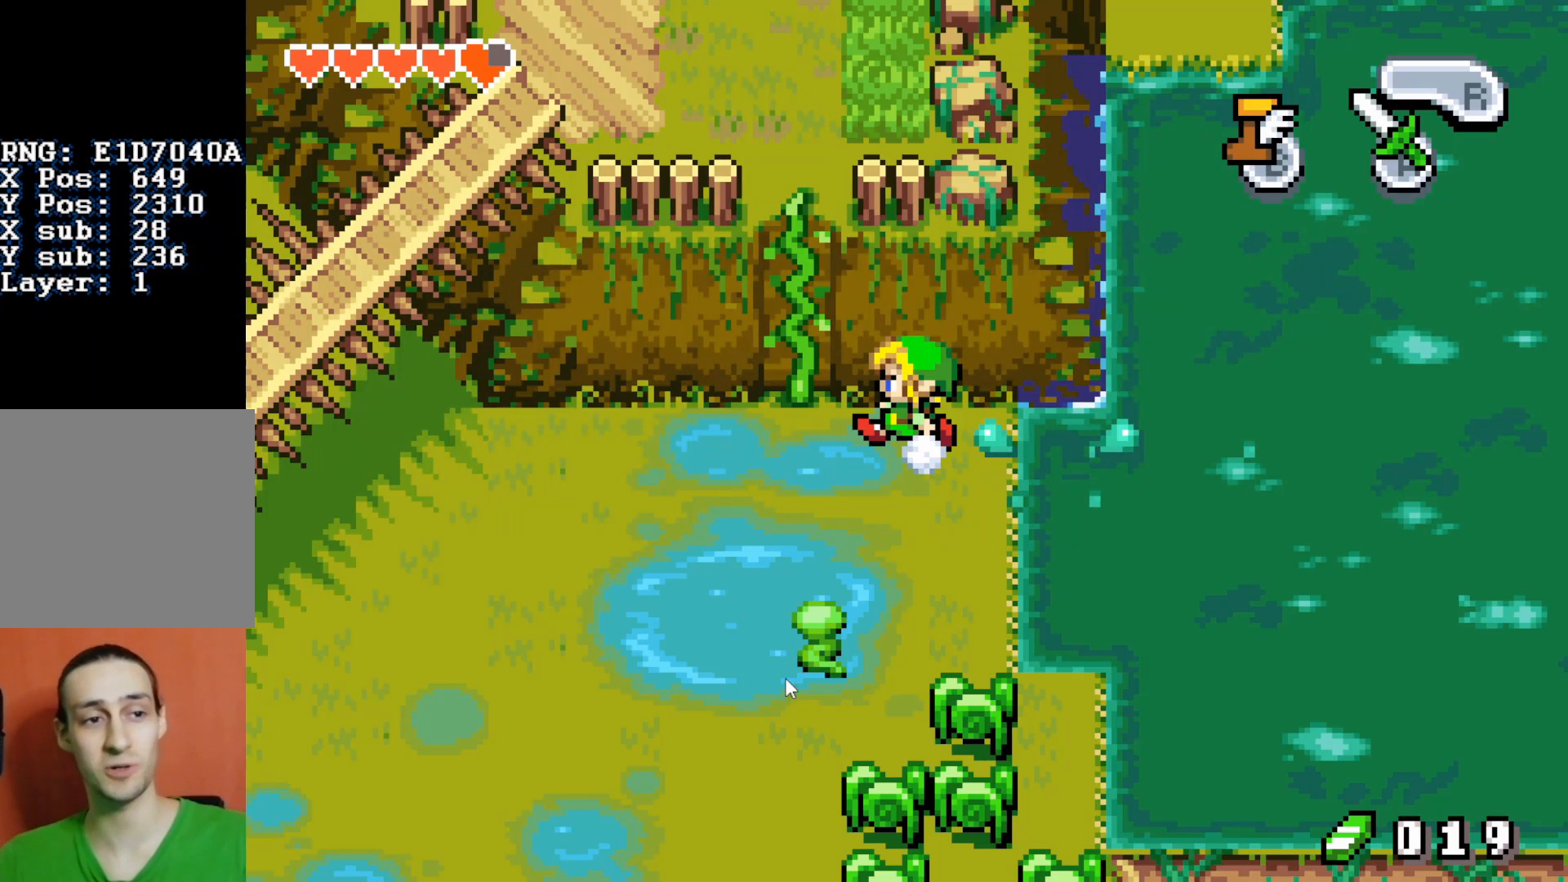
{"buttons": [], "events": []}
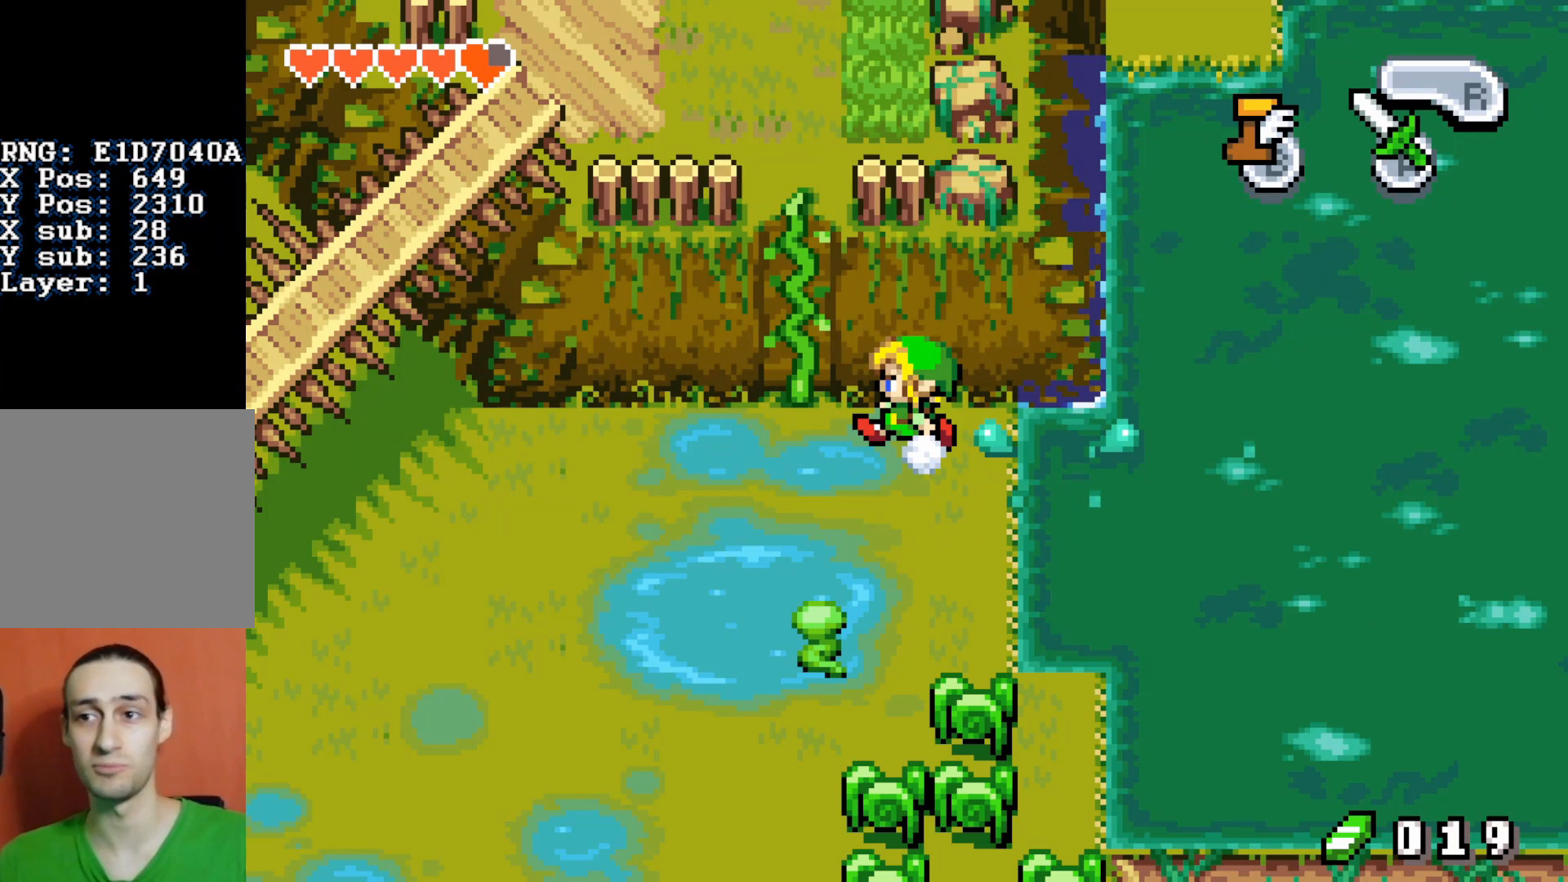
{"buttons": [], "events": []}
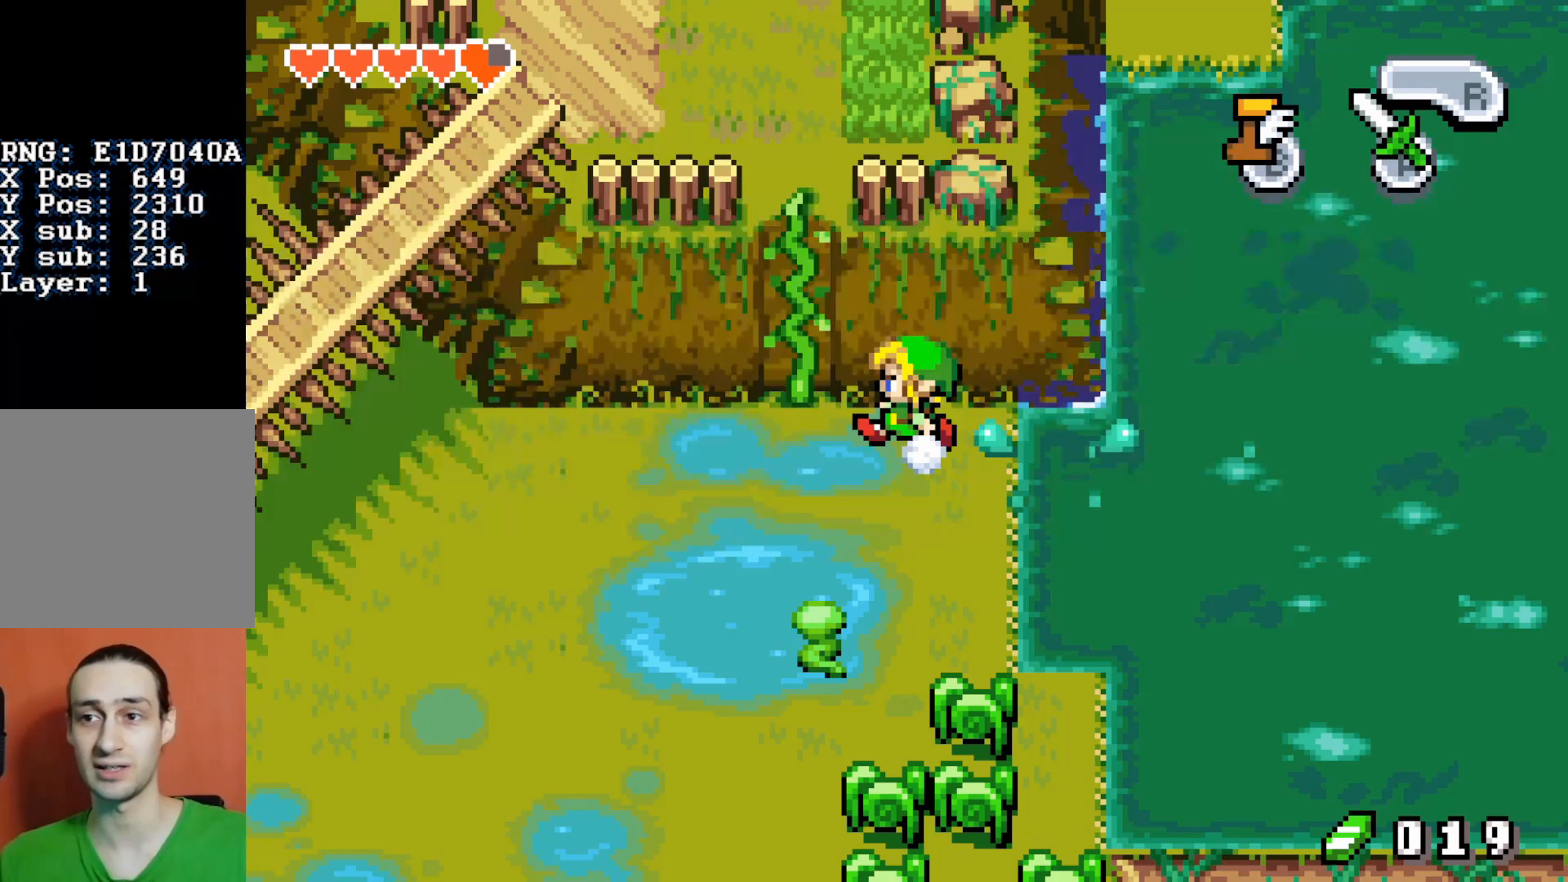
{"buttons": [], "events": []}
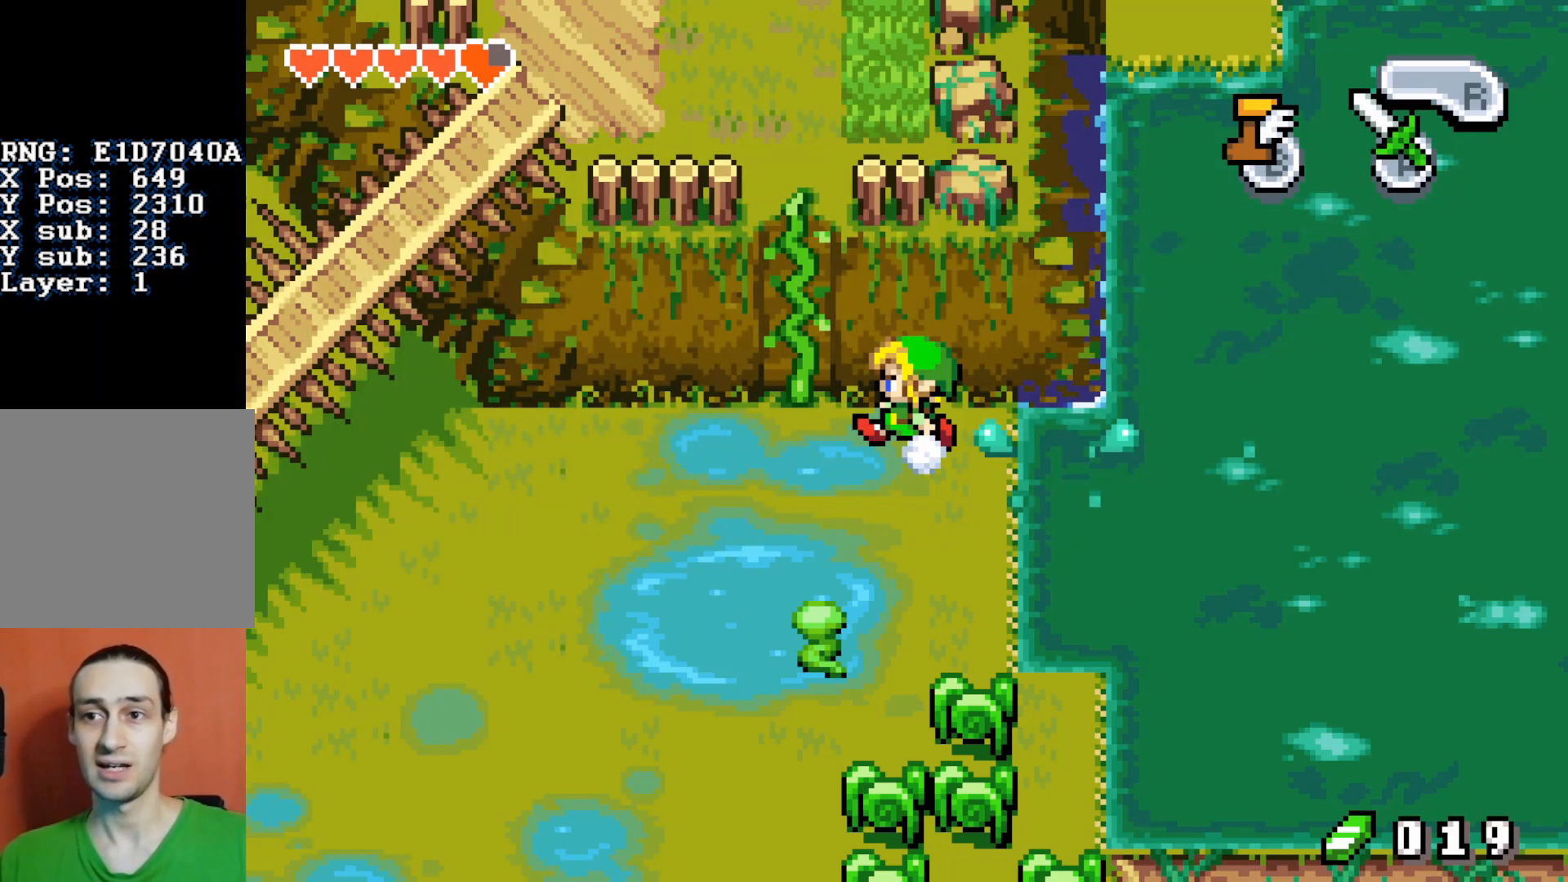
{"buttons": ["DPAD_DOWN"], "events": [[50, "DPAD_DOWN", "down"]]}
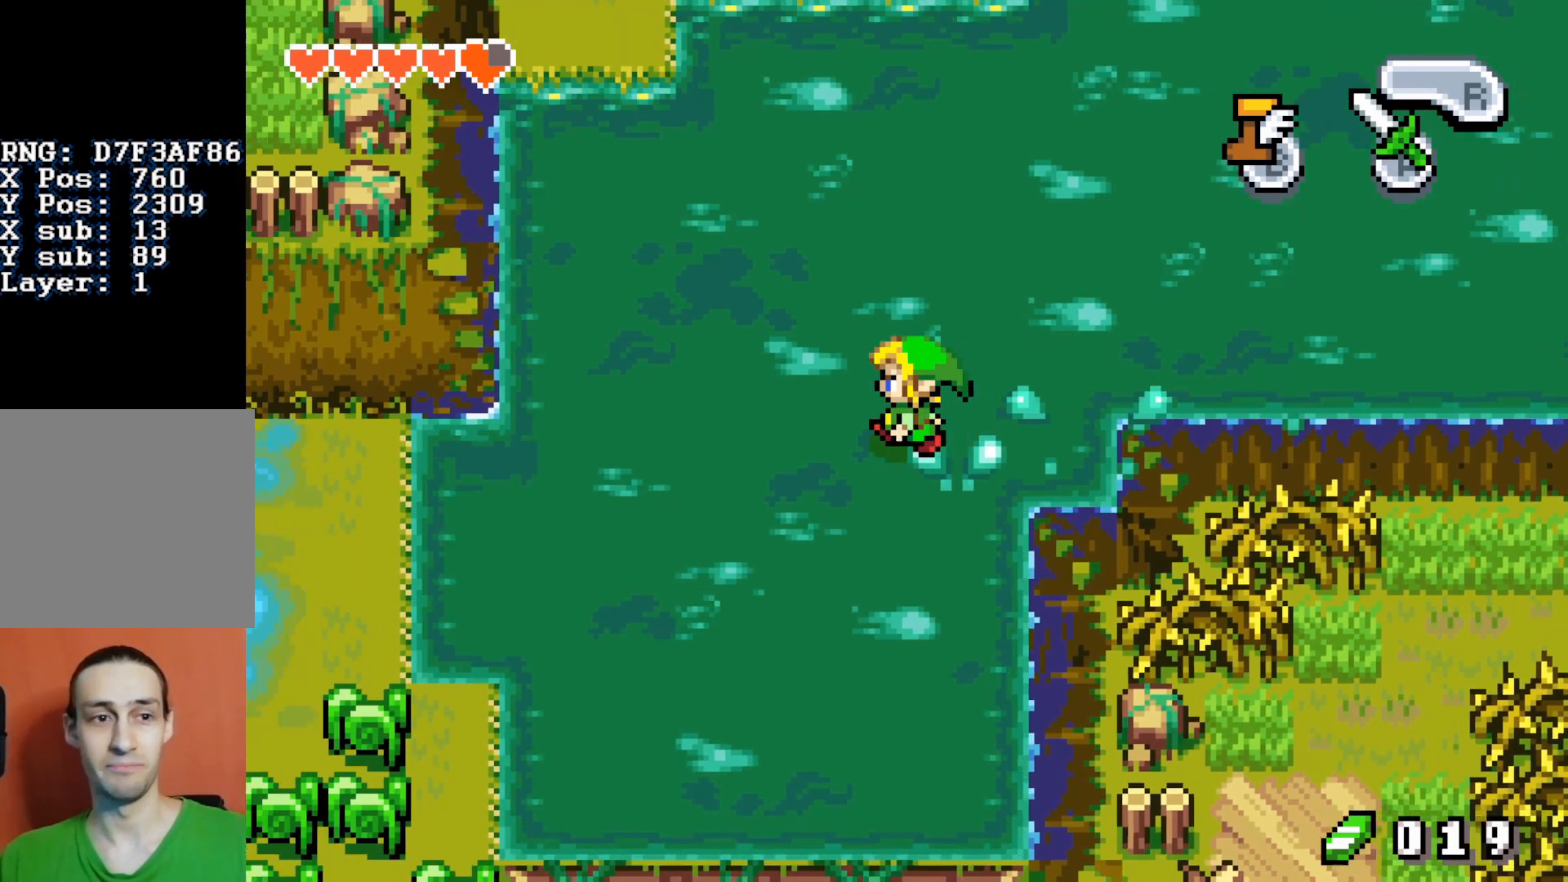
{"buttons": [], "events": [[33, "DPAD_DOWN", "up"]]}
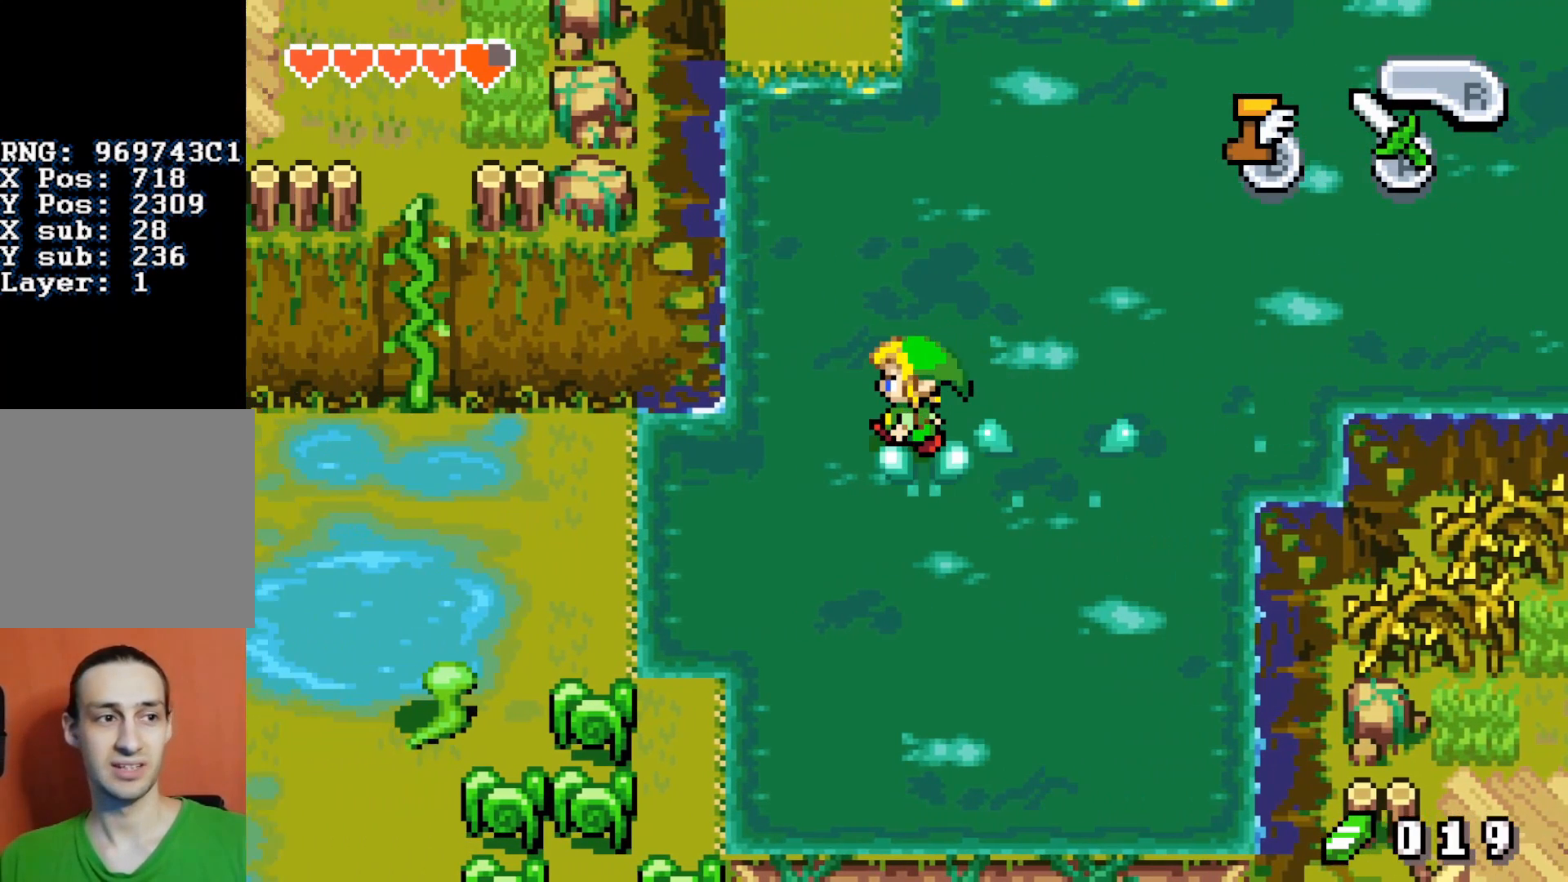
{"buttons": [], "events": []}
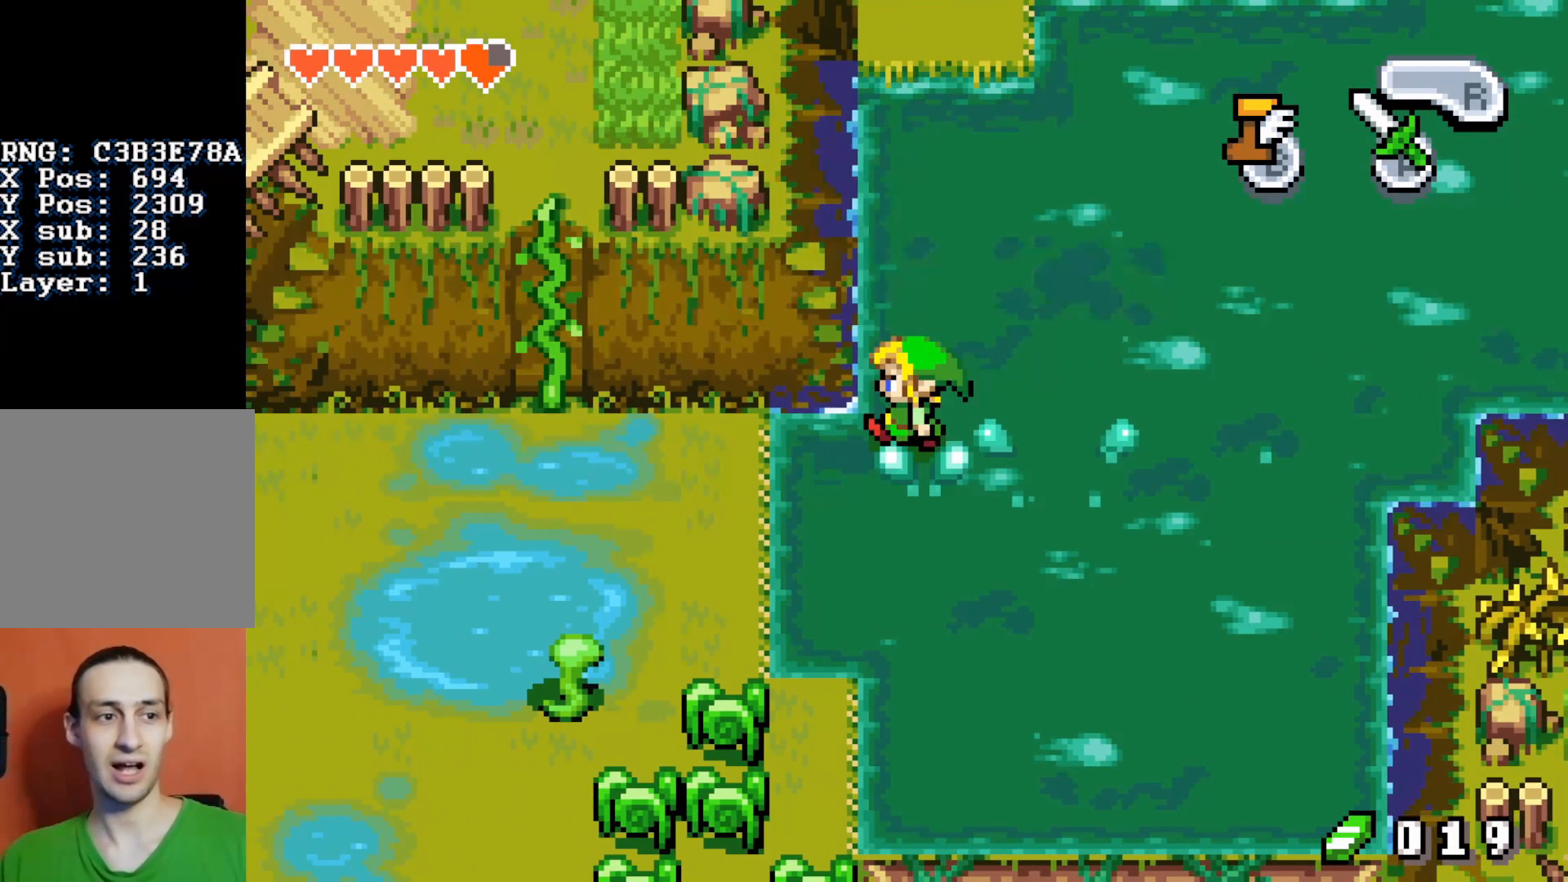
{"buttons": [], "events": []}
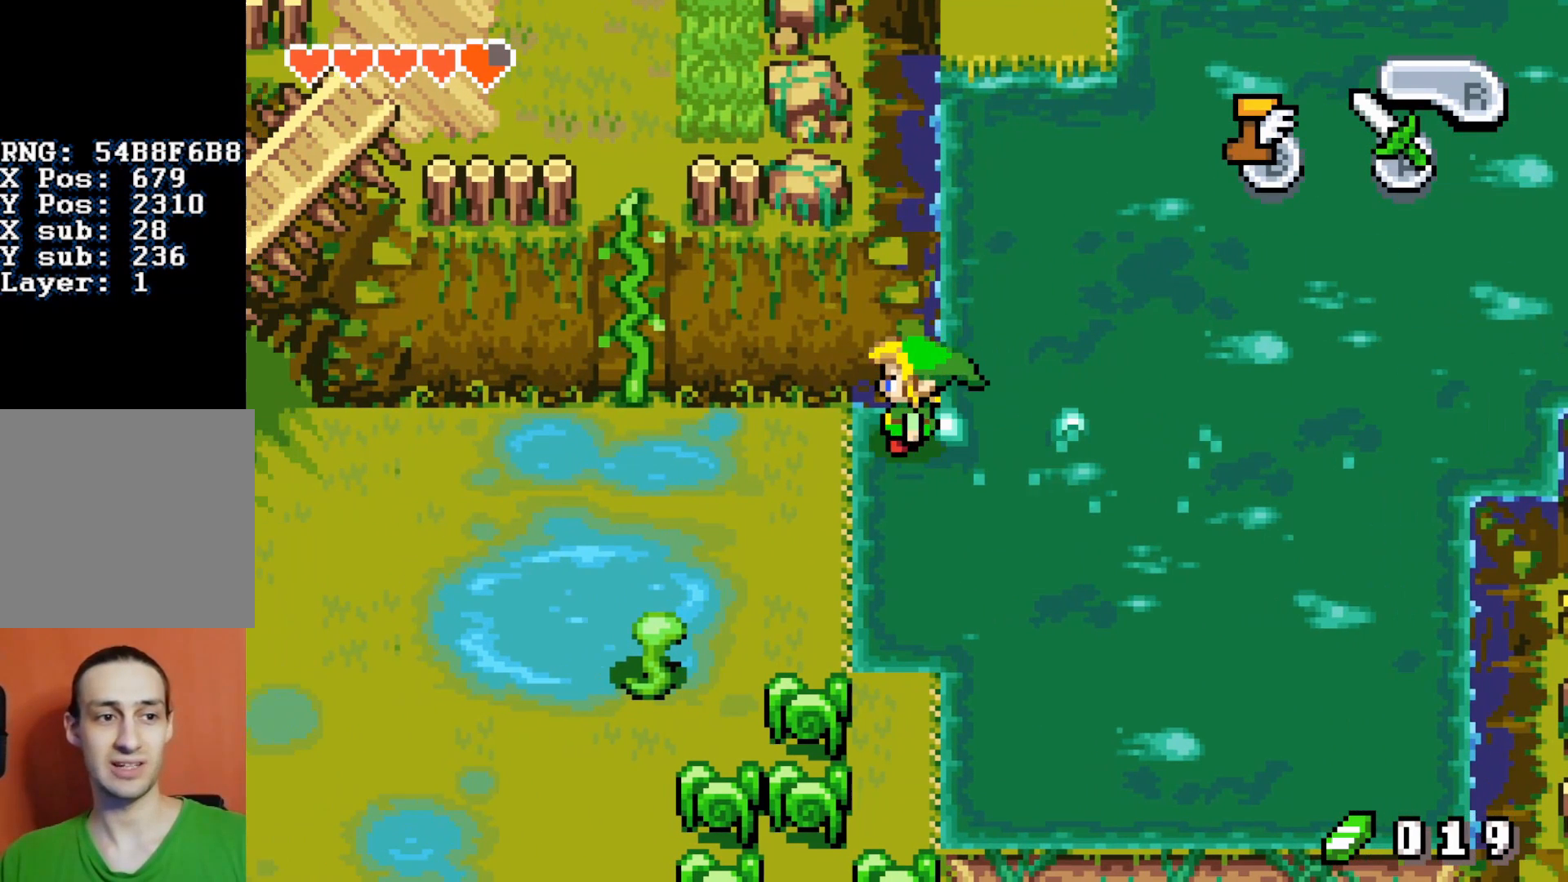
{"buttons": [], "events": []}
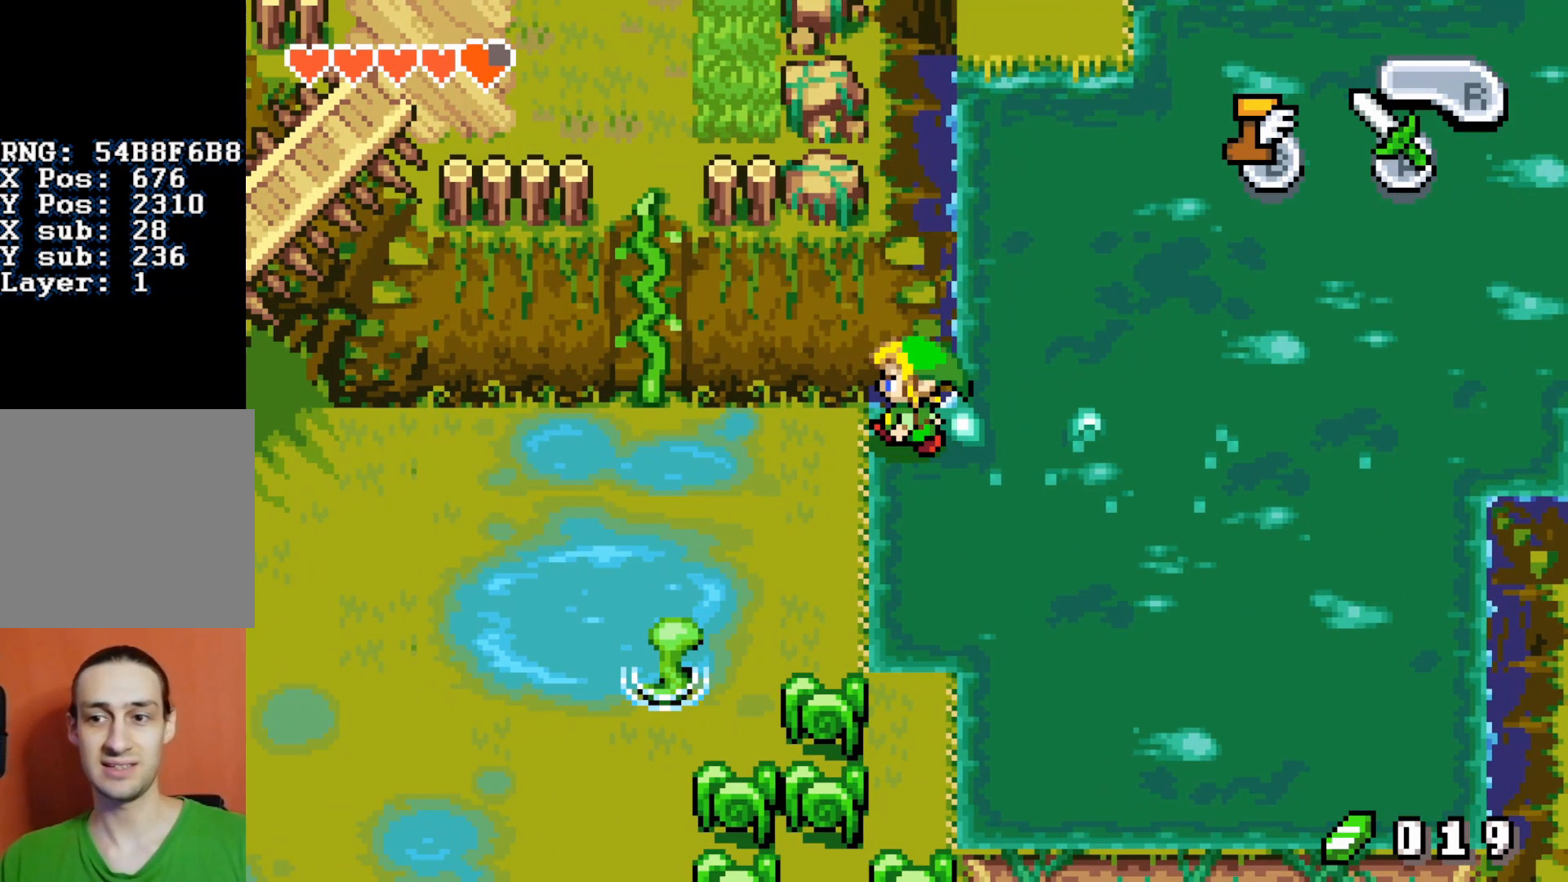
{"buttons": [], "events": []}
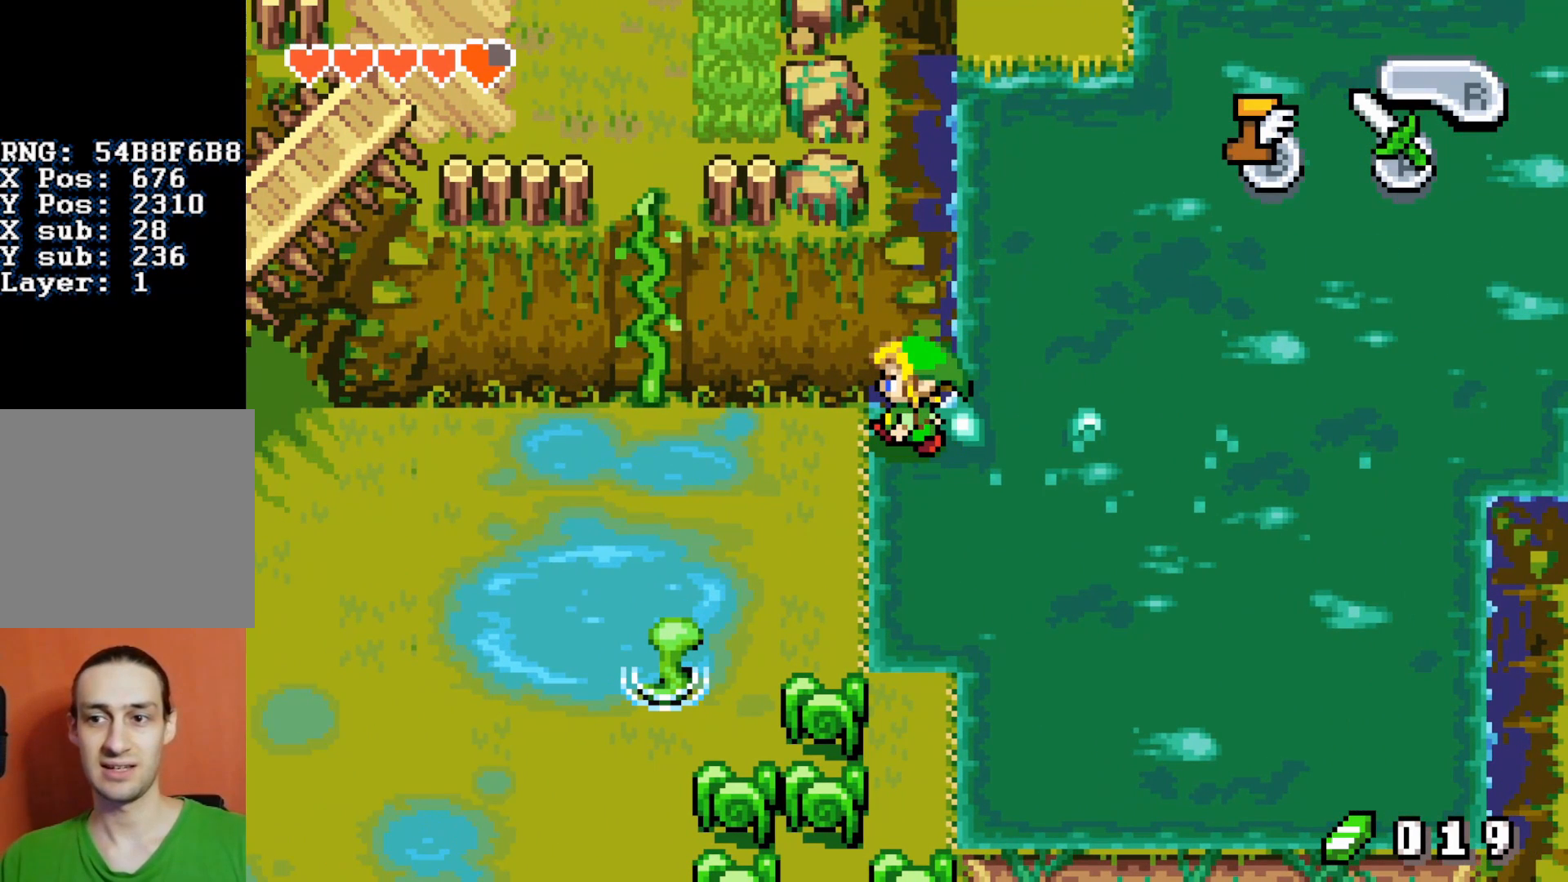
{"buttons": [], "events": []}
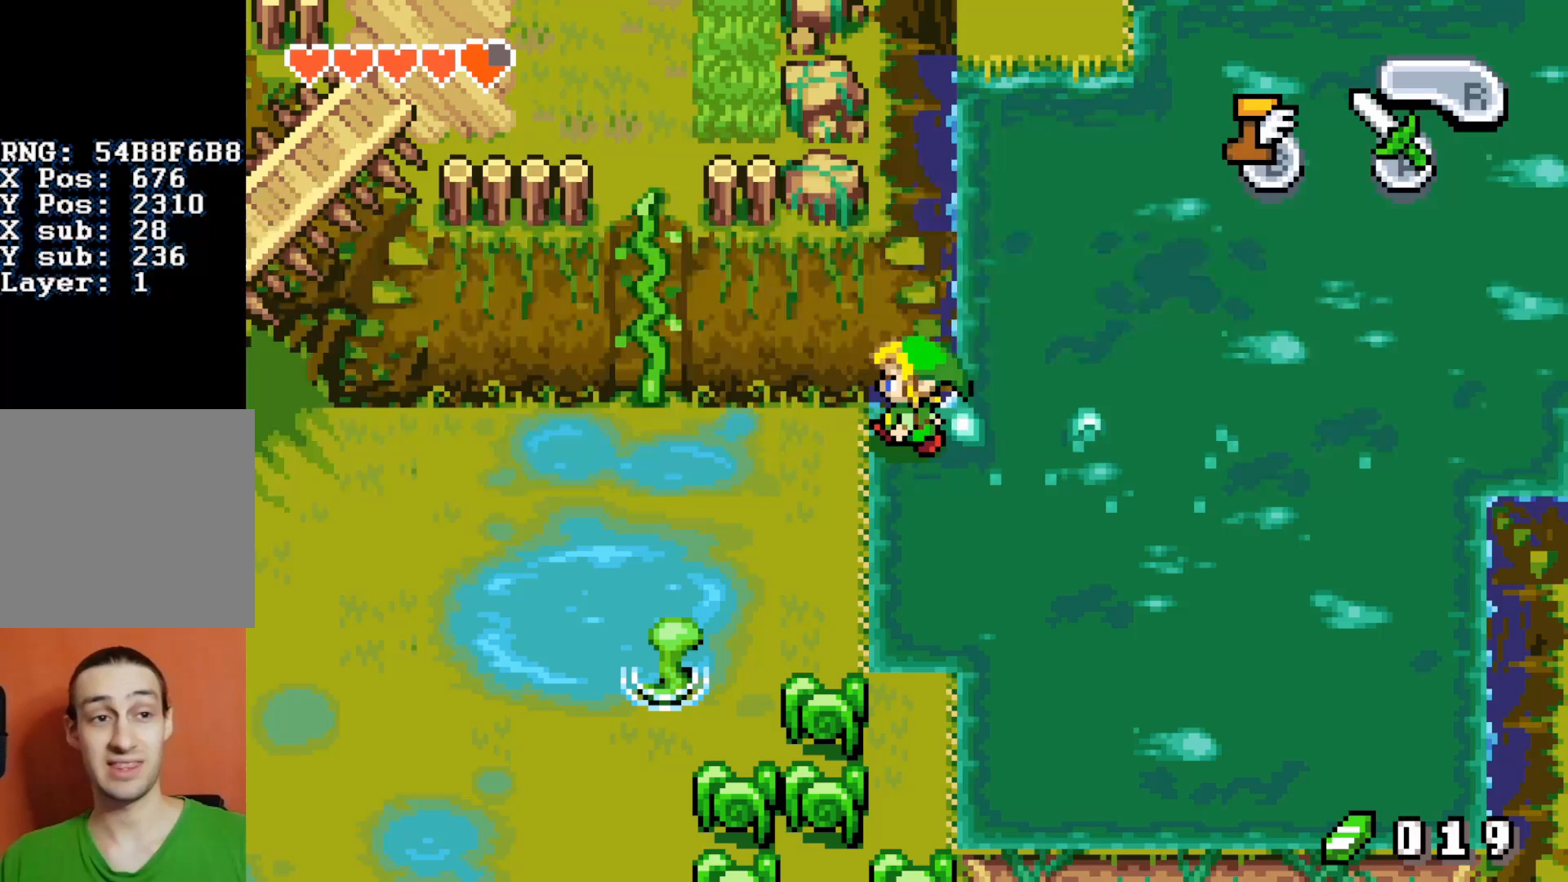
{"buttons": [], "events": []}
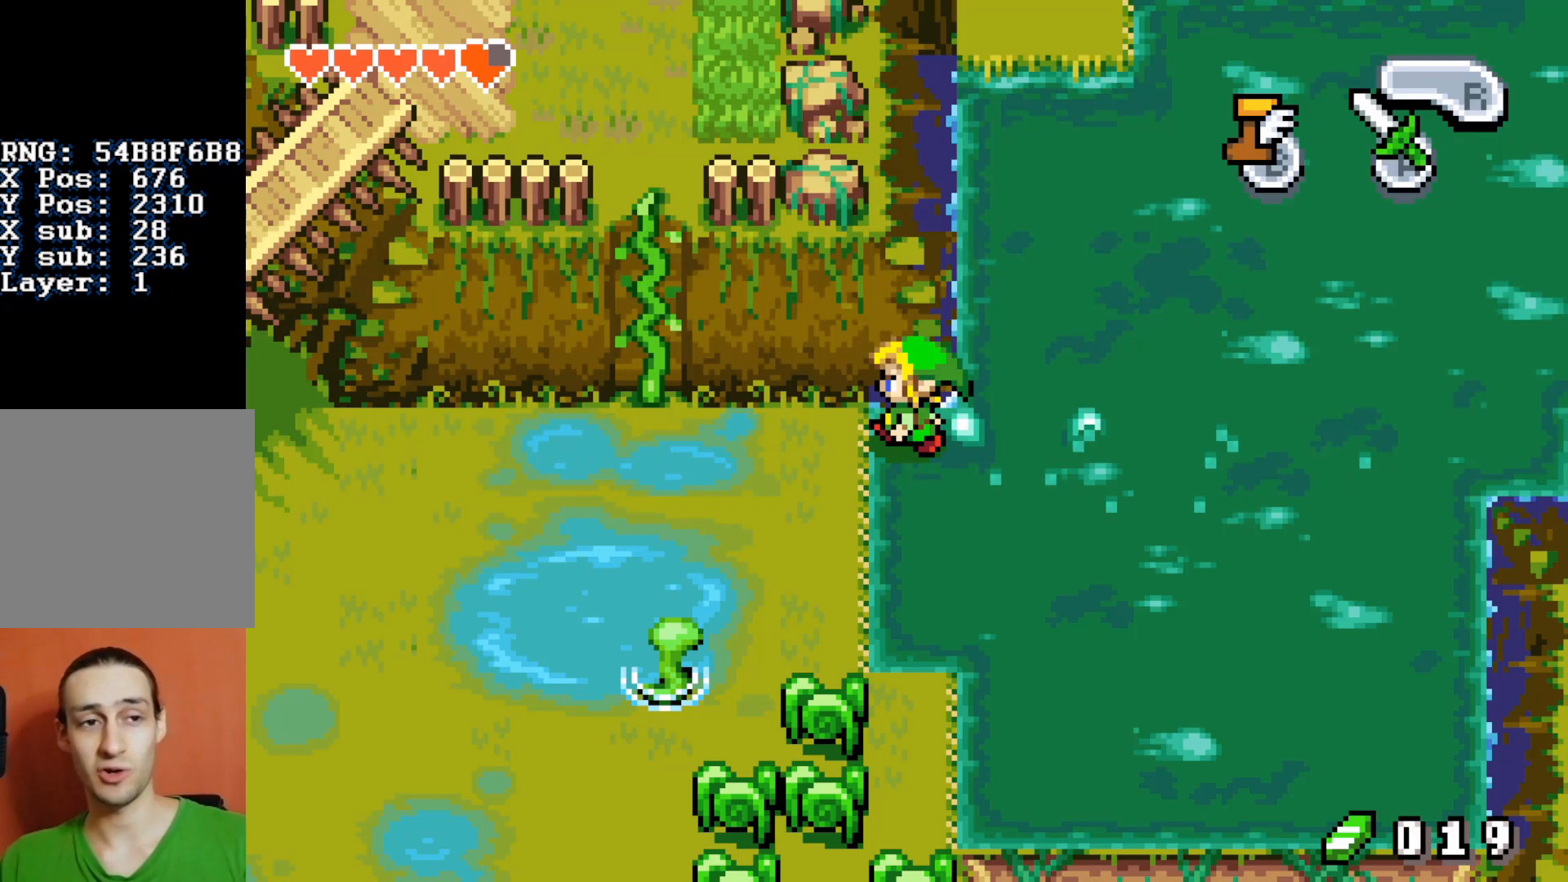
{"buttons": [], "events": []}
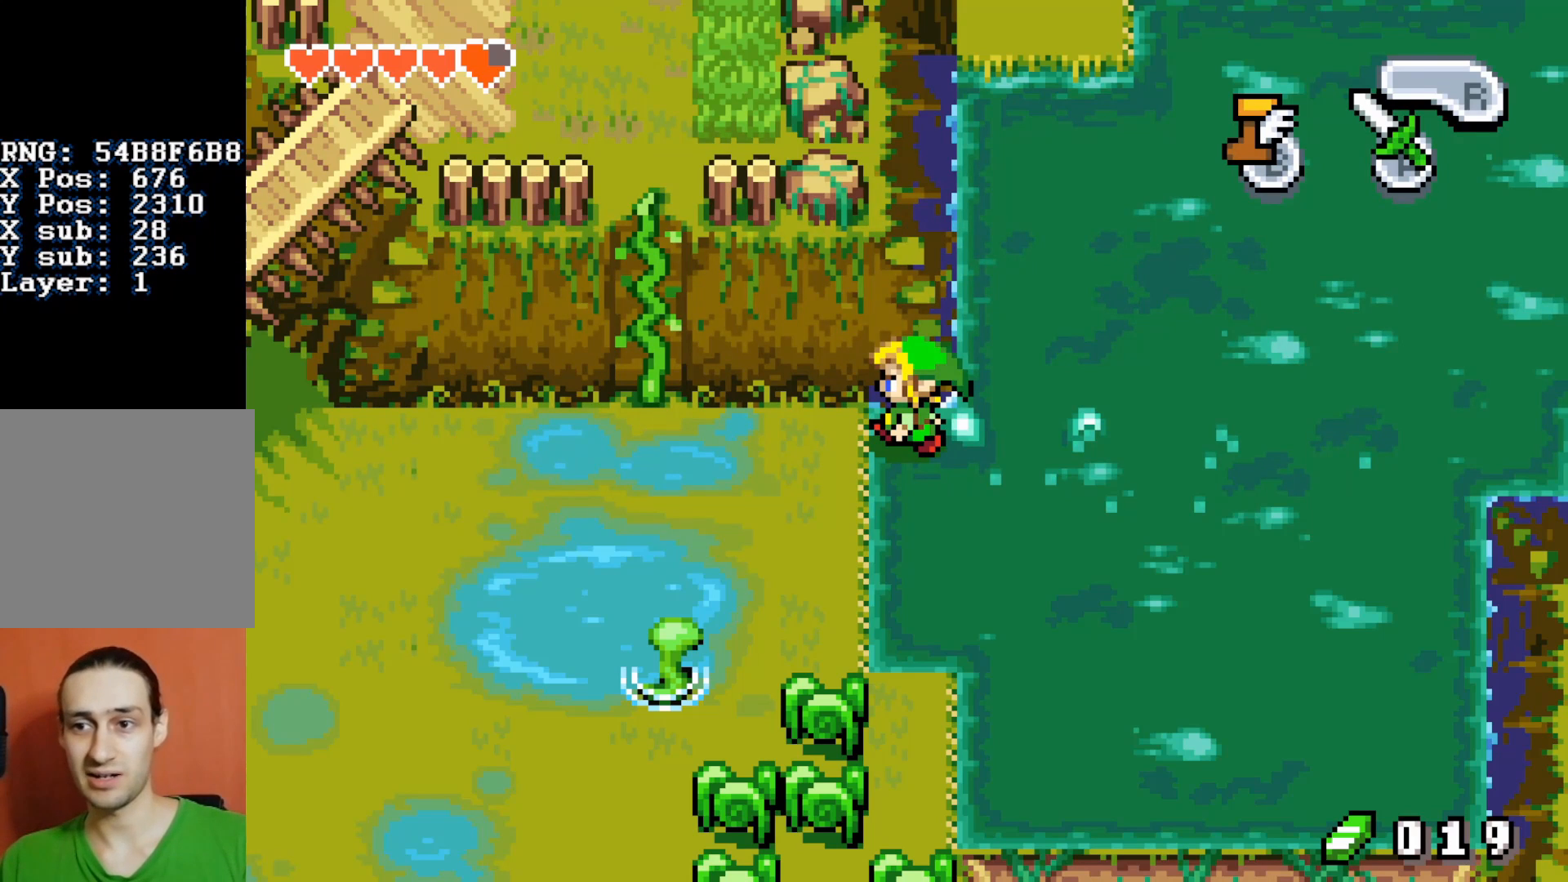
{"buttons": [], "events": []}
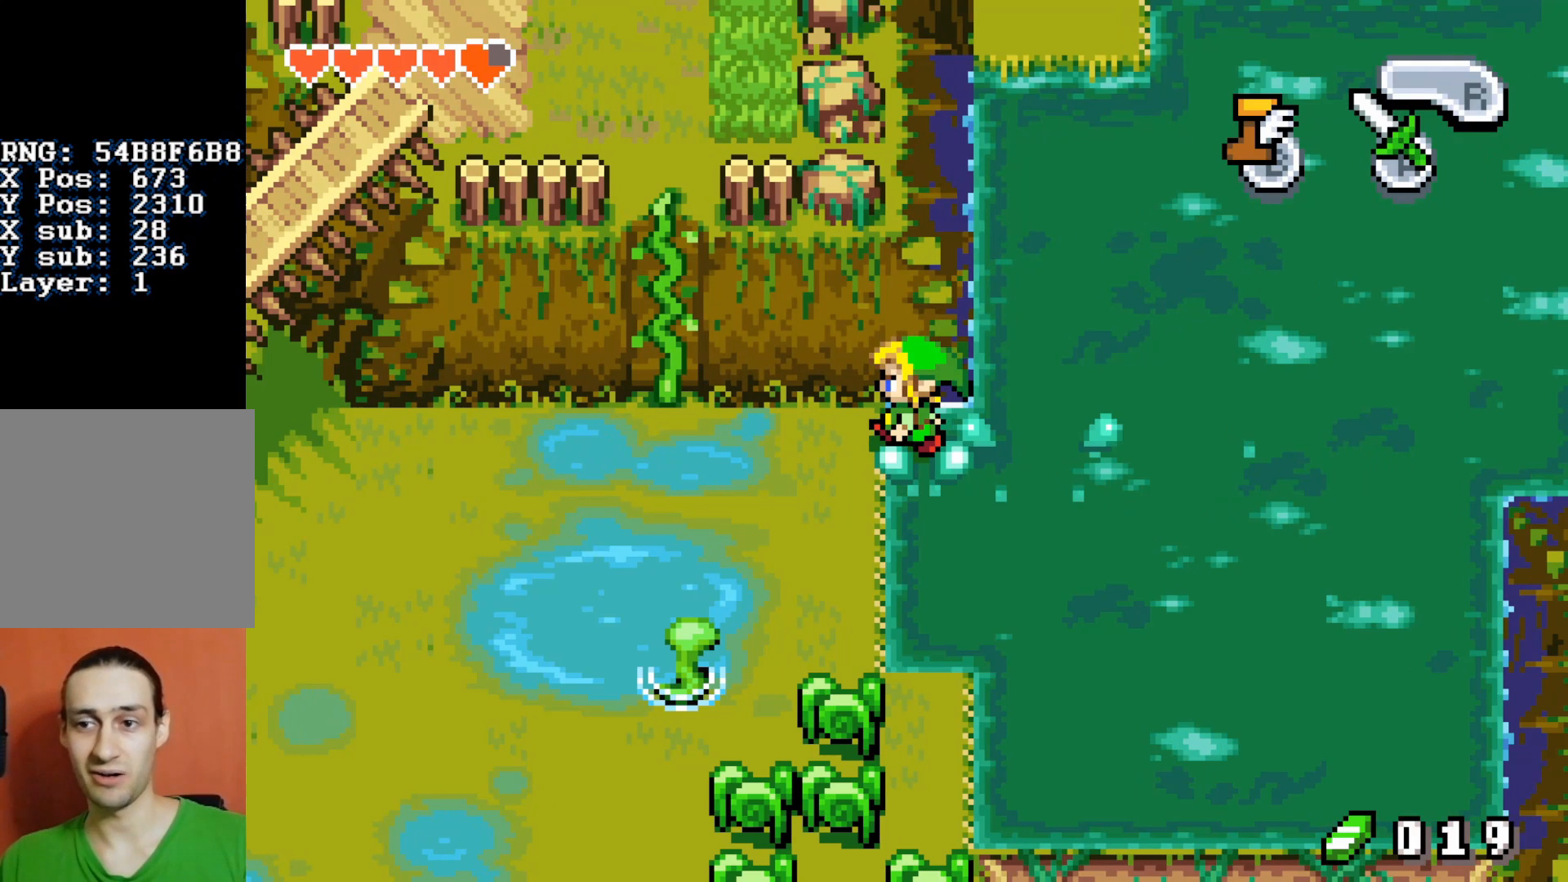
{"buttons": [], "events": []}
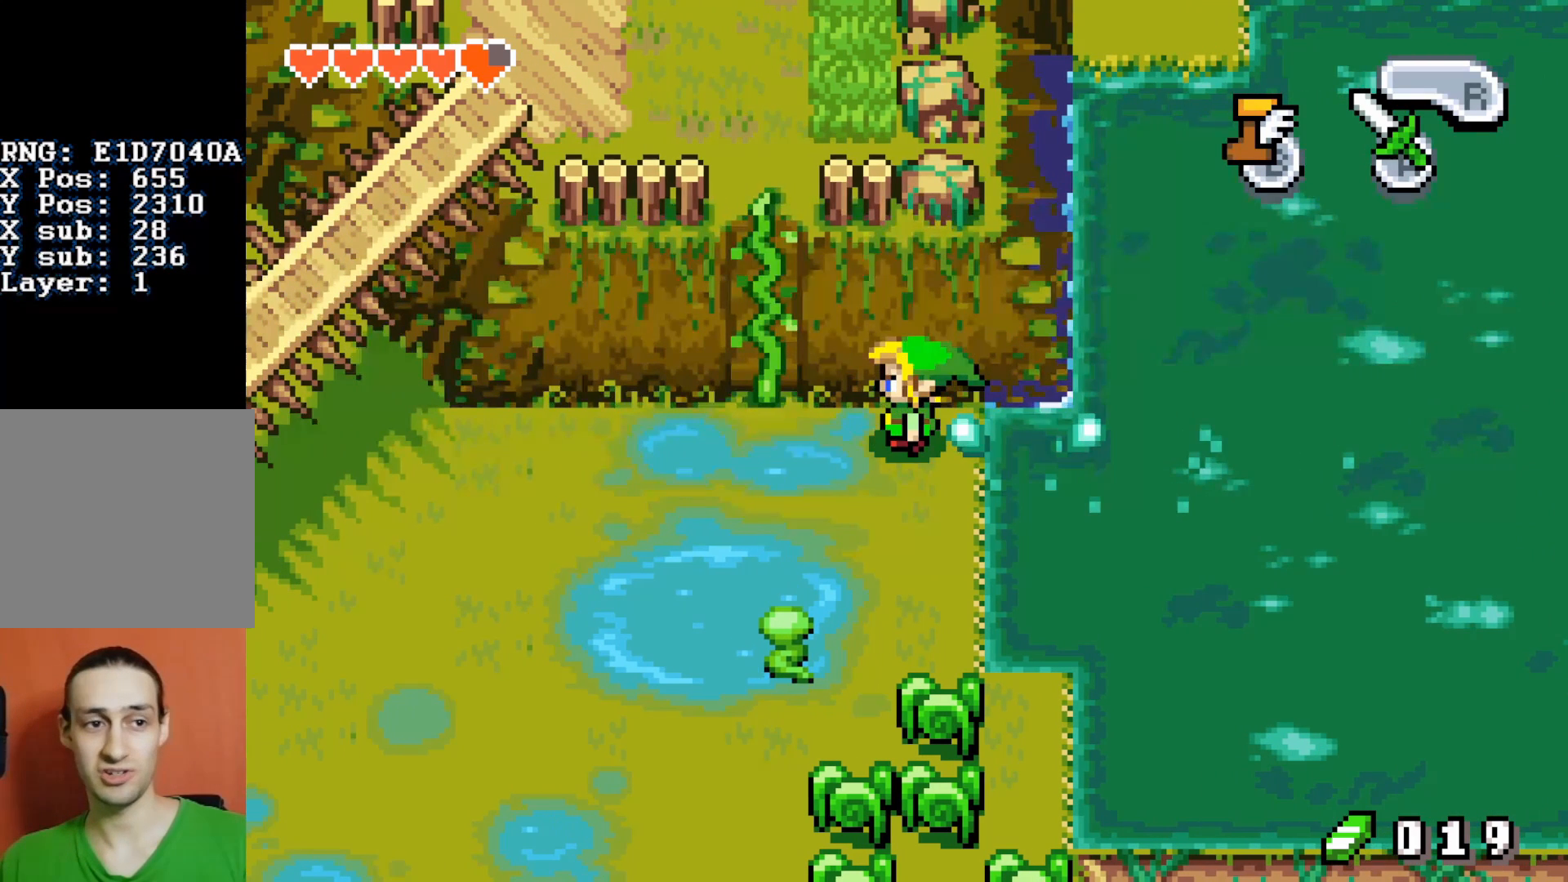
{"buttons": ["DPAD_UP"], "events": [[333, "DPAD_UP", "down"]]}
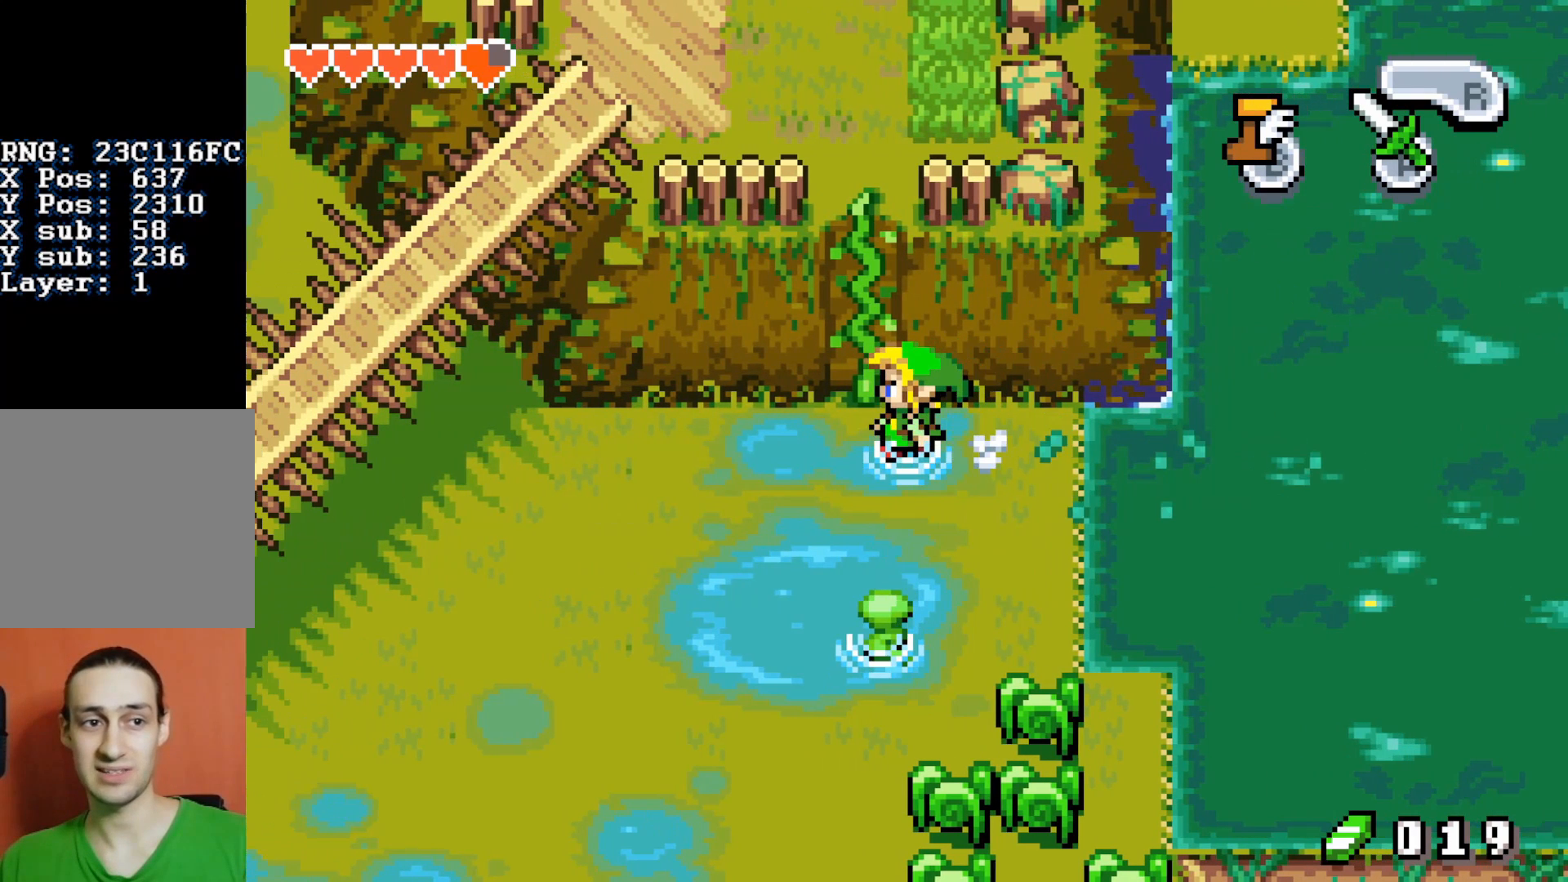
{"buttons": ["DPAD_UP"], "events": []}
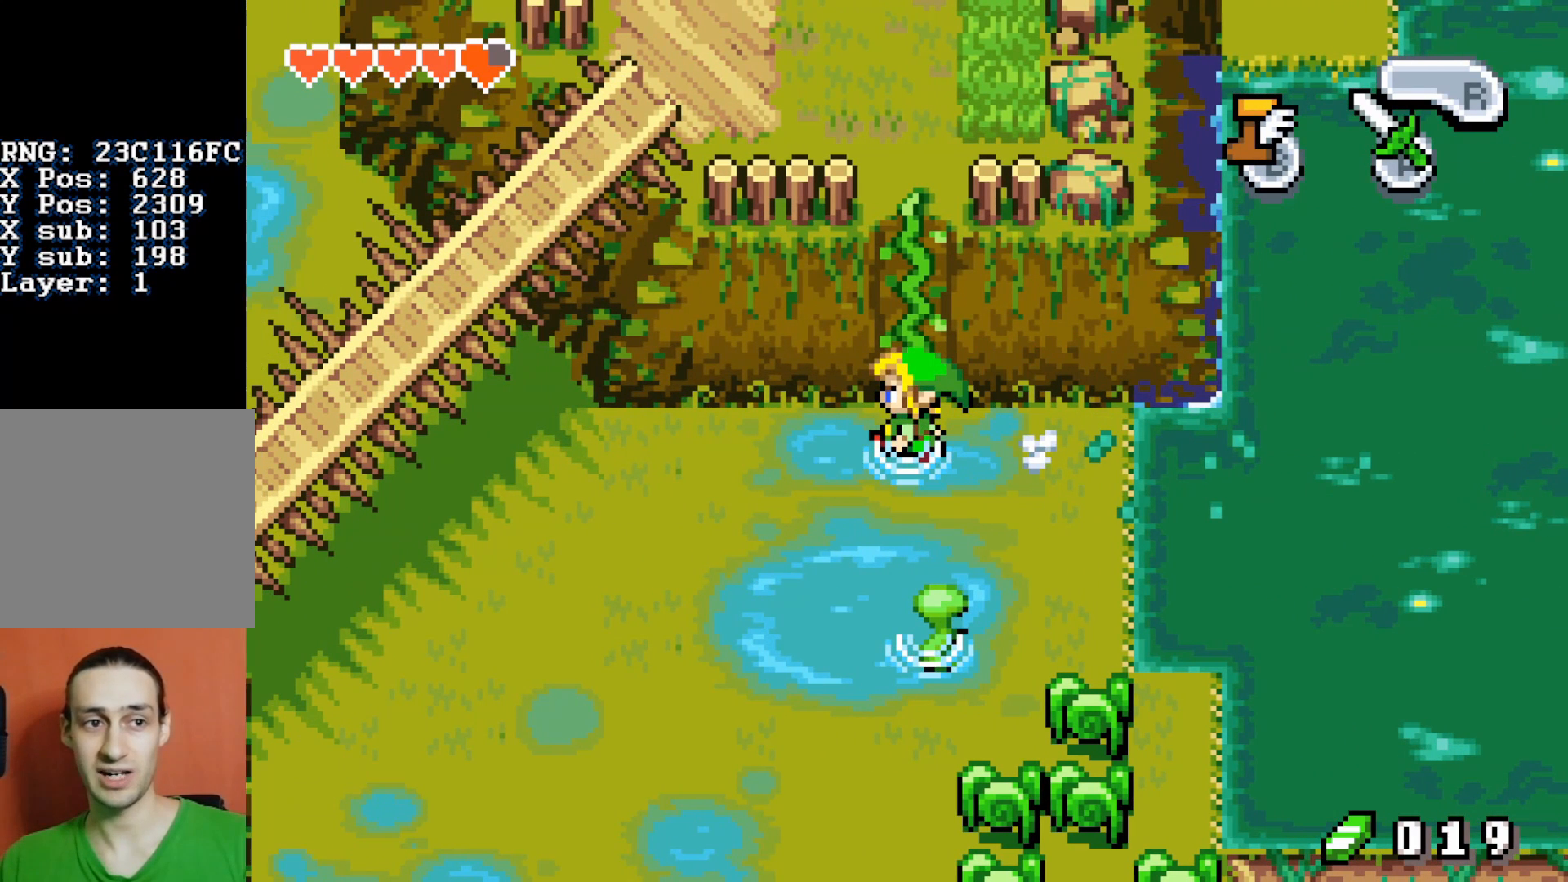
{"buttons": ["DPAD_UP"], "events": []}
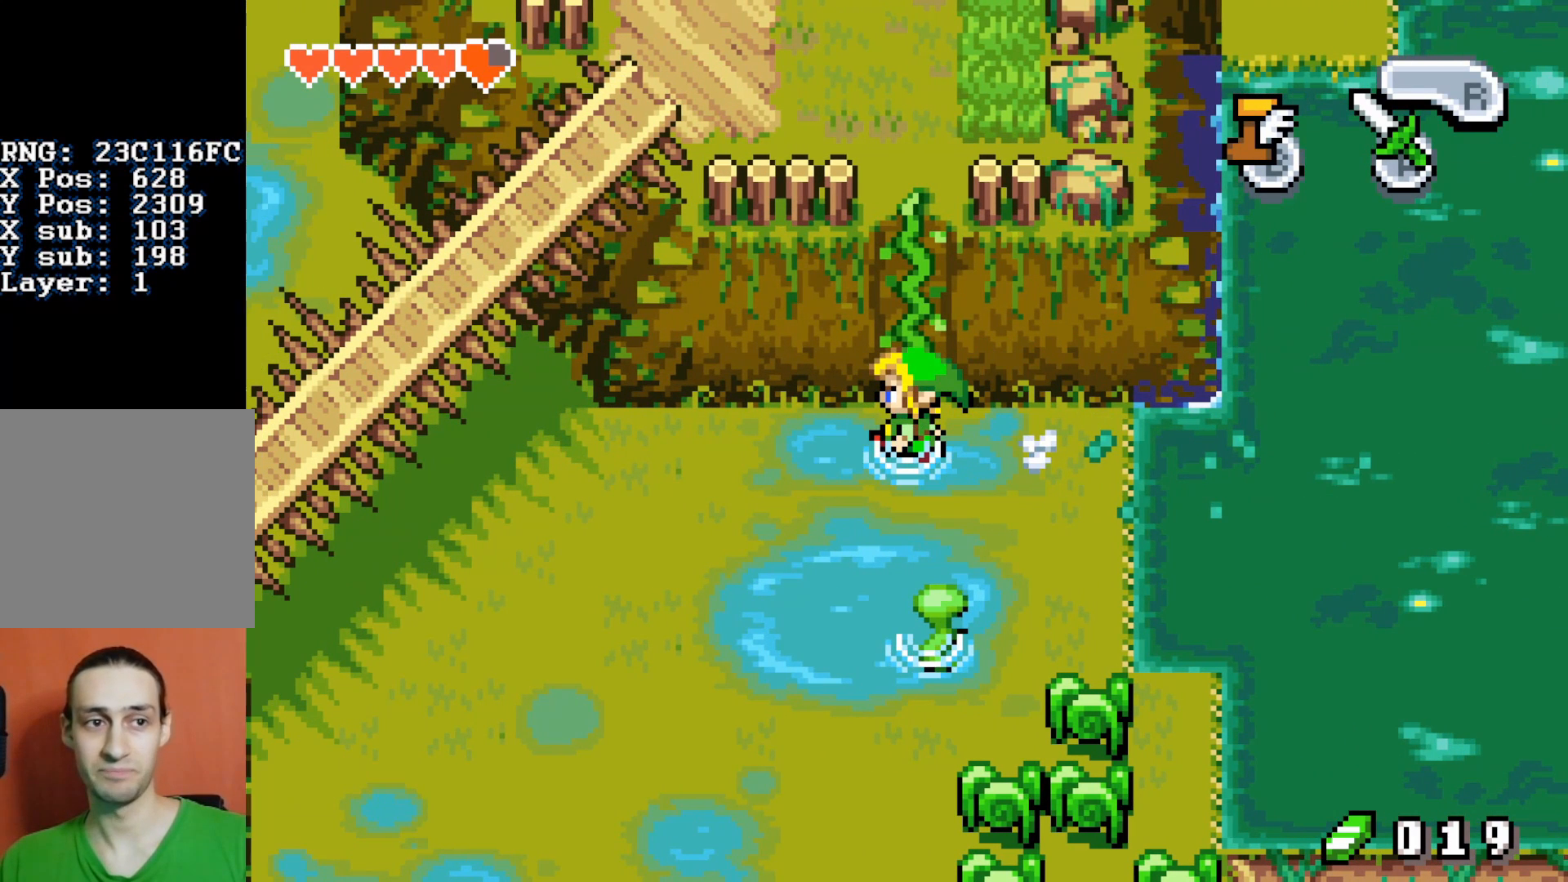
{"buttons": ["DPAD_UP"], "events": []}
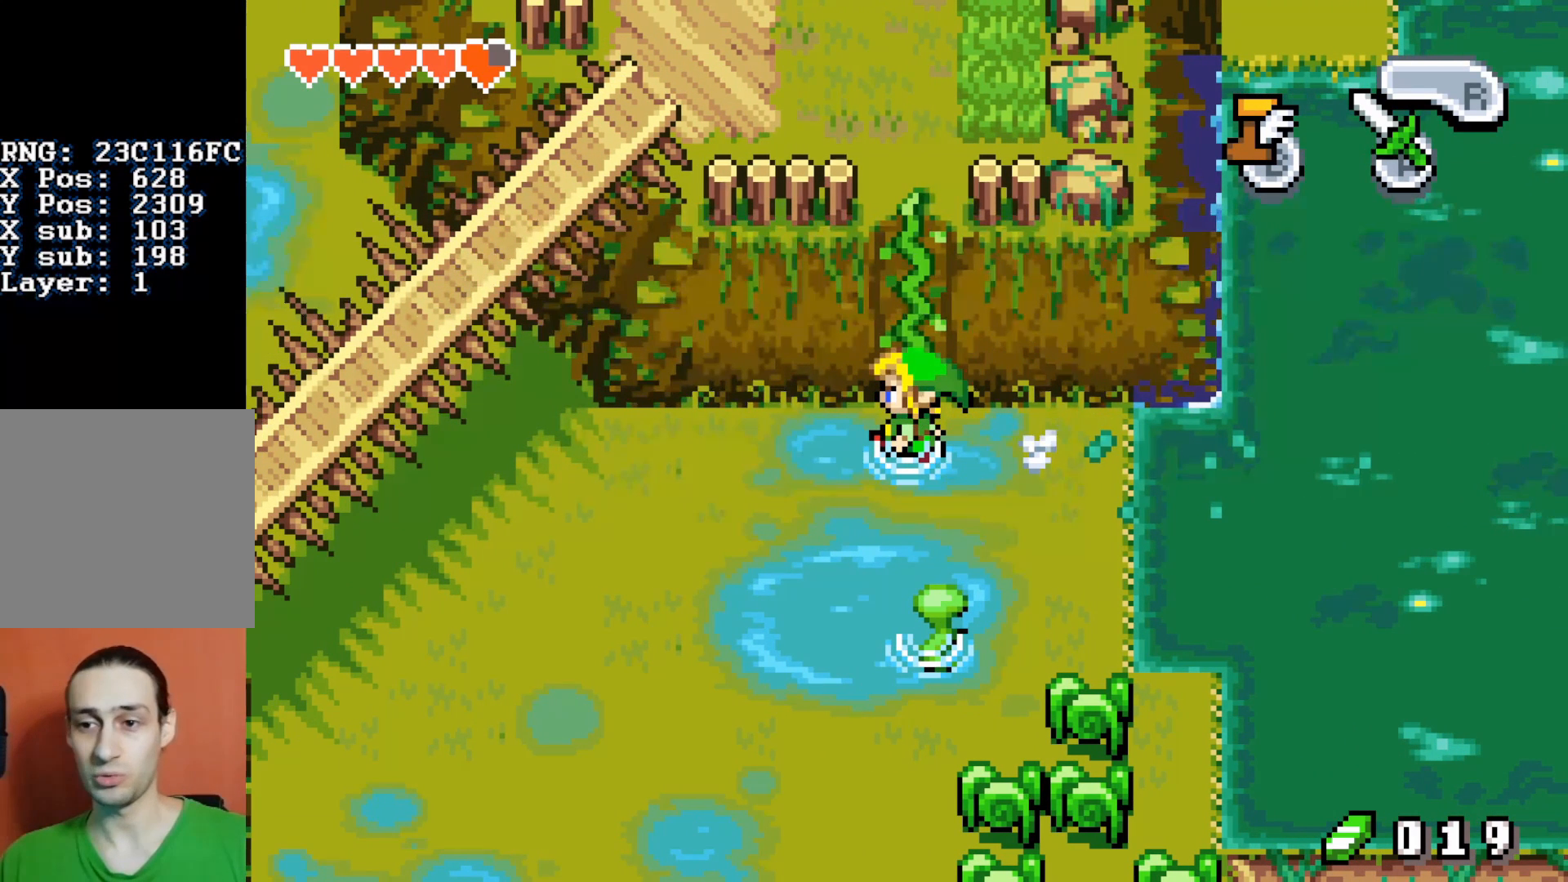
{"buttons": ["DPAD_UP"], "events": []}
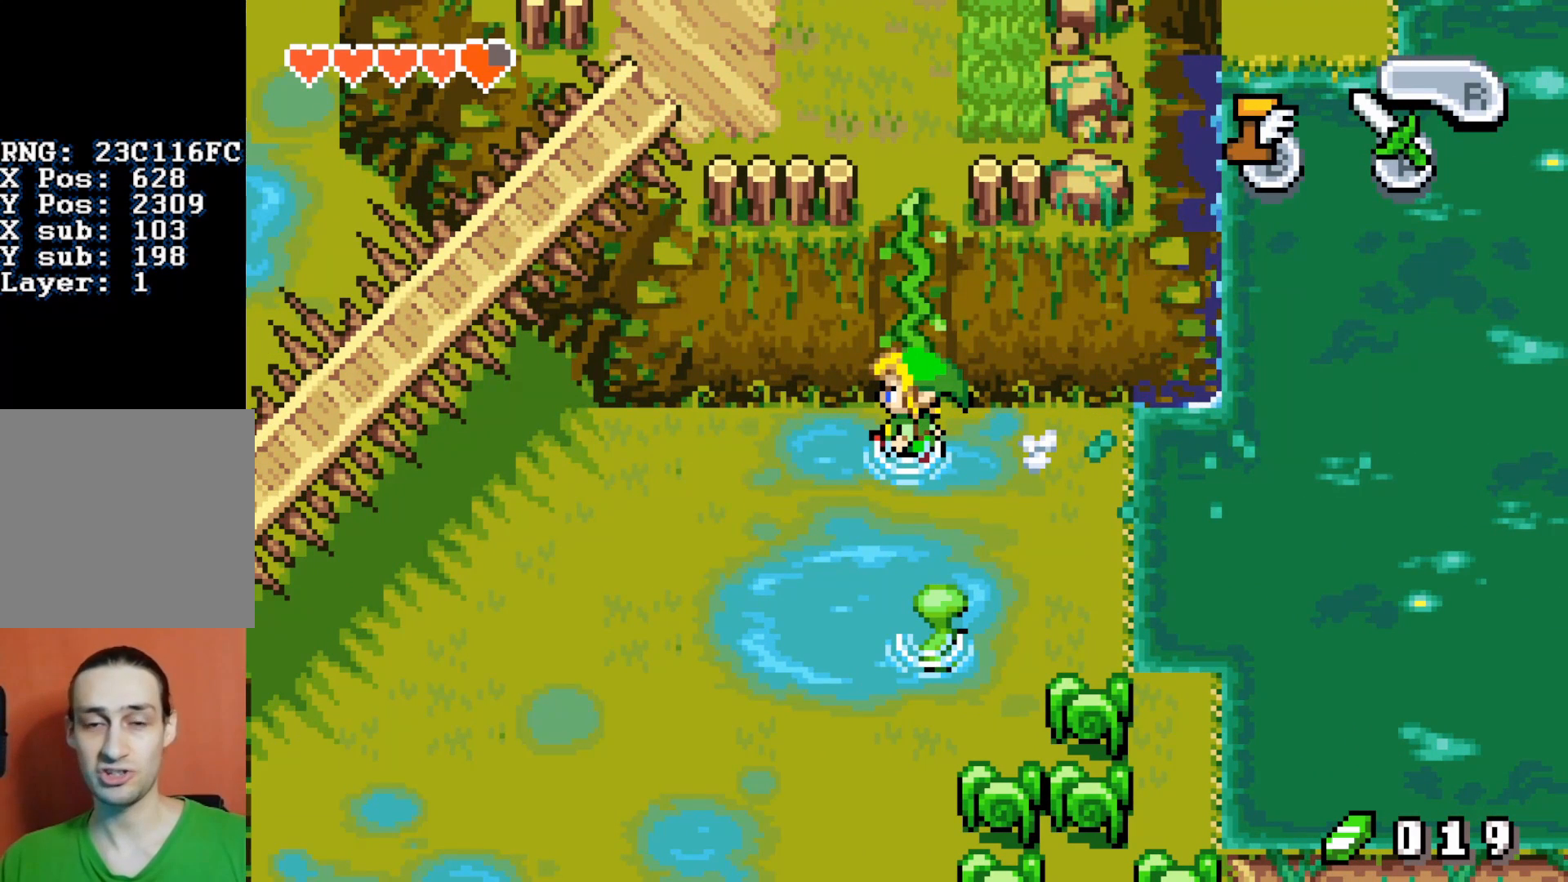
{"buttons": ["DPAD_UP"], "events": []}
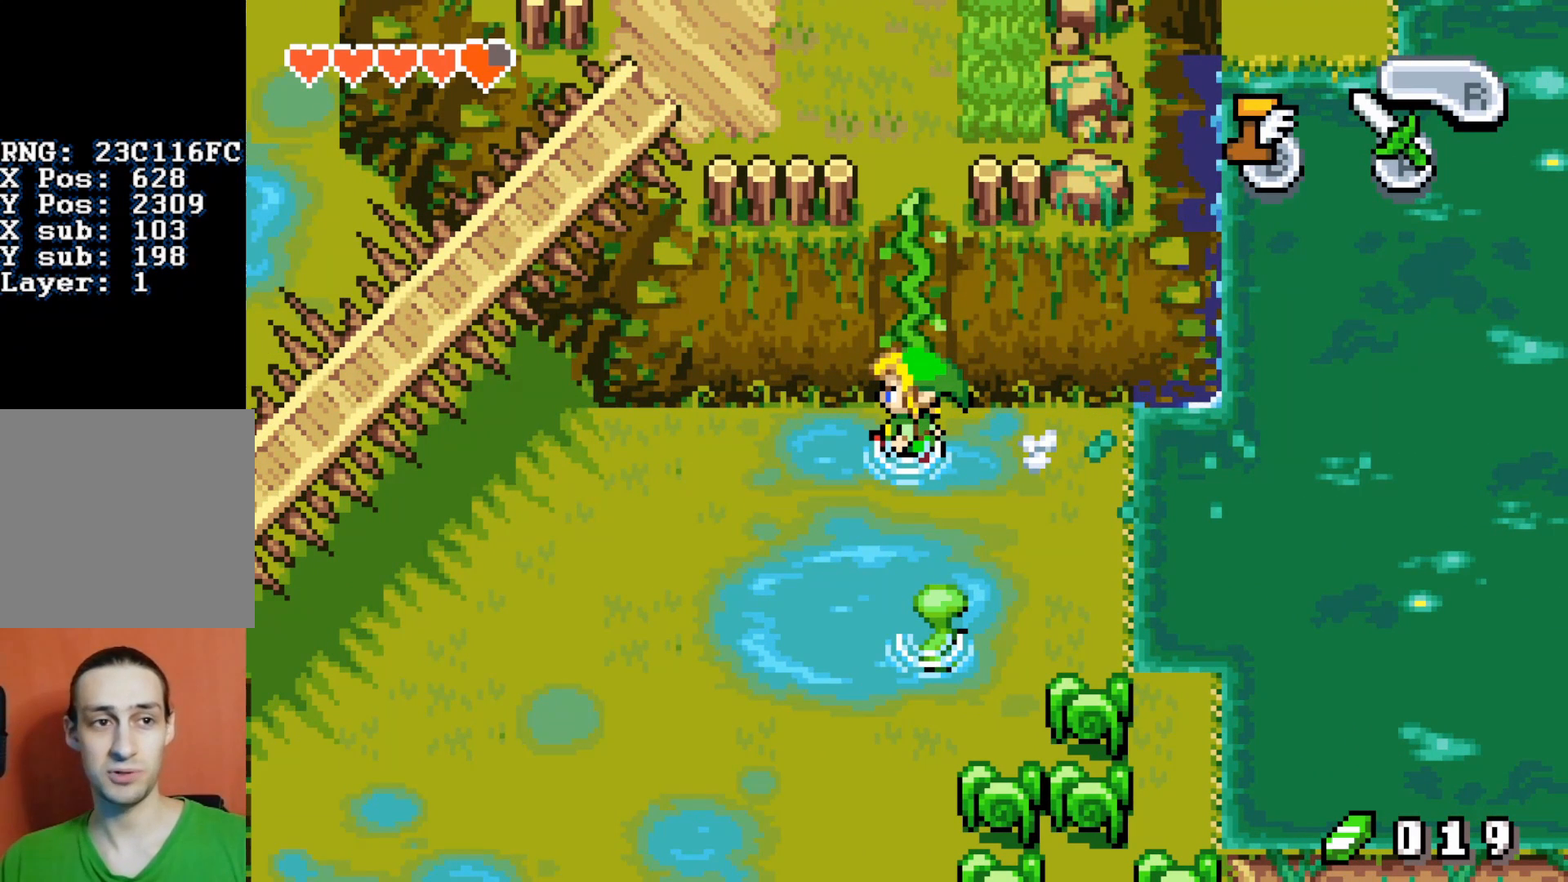
{"buttons": ["DPAD_UP"], "events": []}
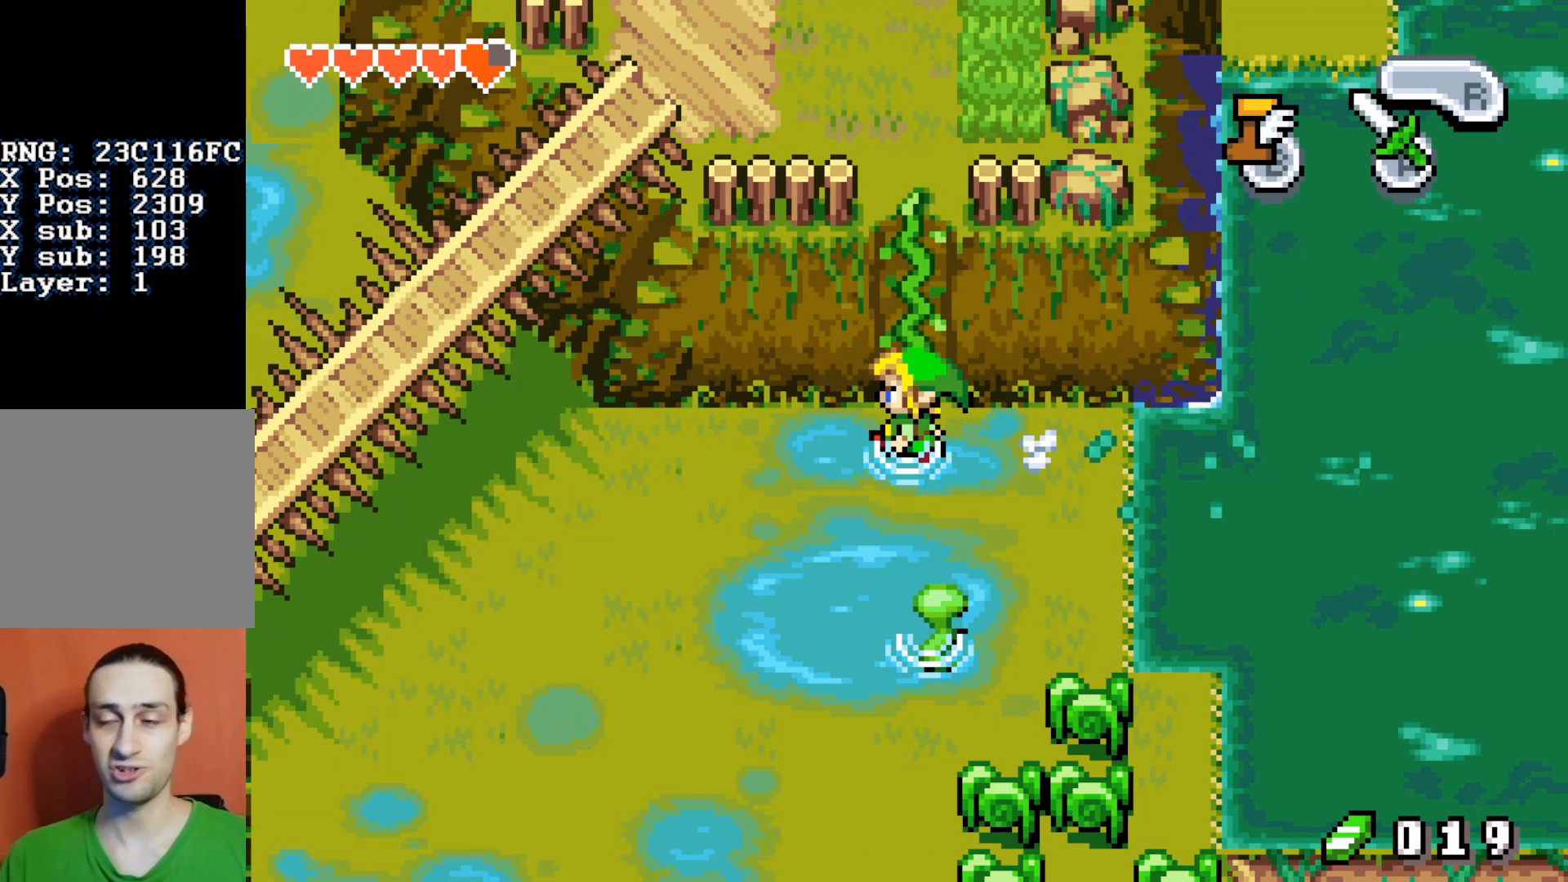
{"buttons": ["DPAD_UP"], "events": []}
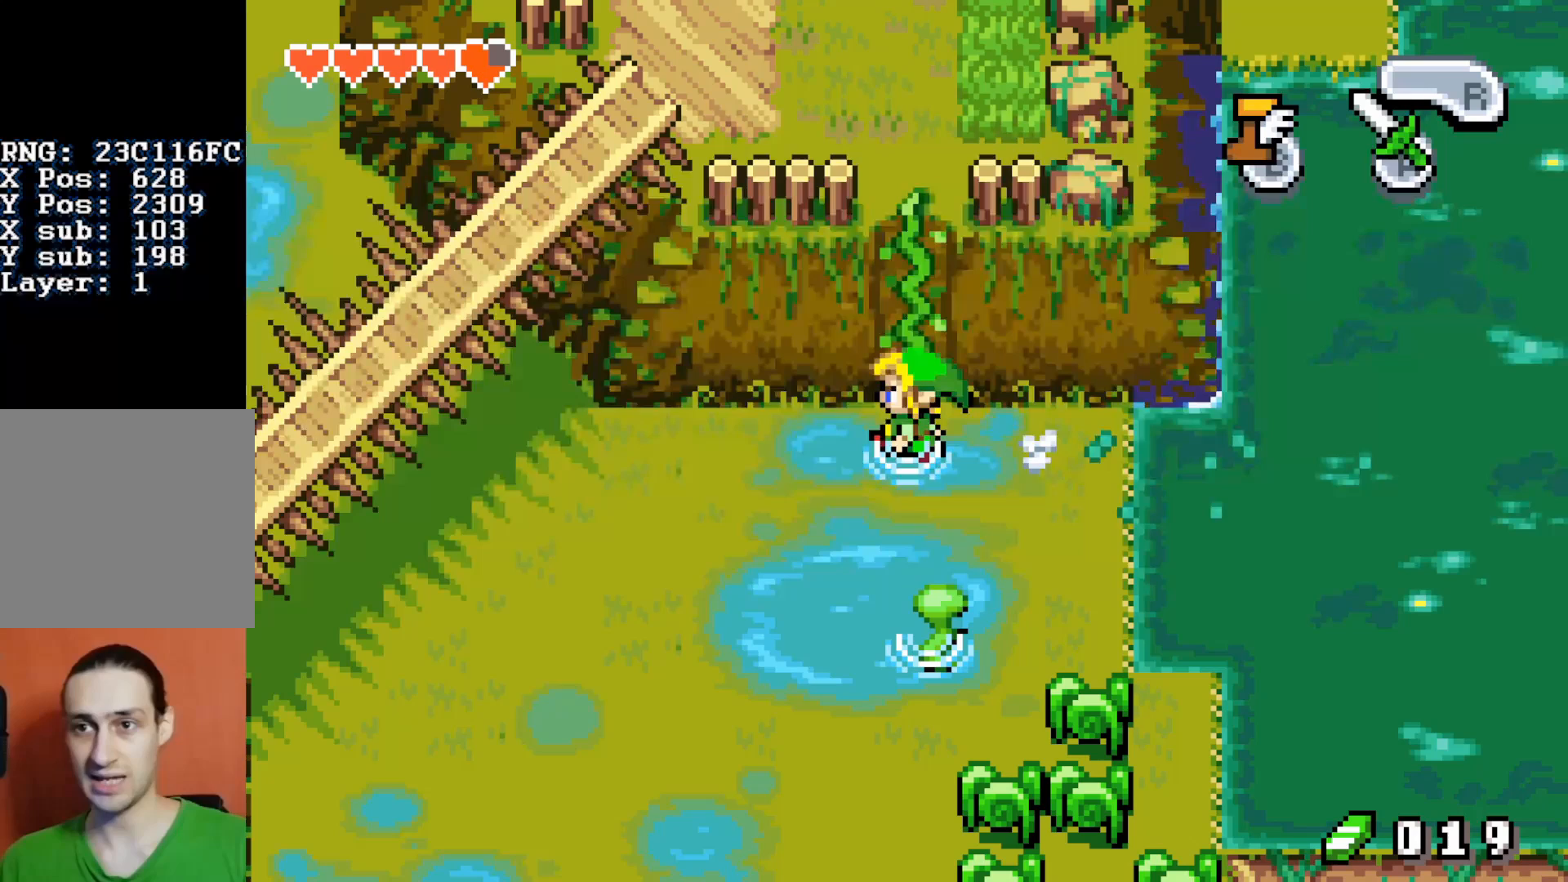
{"buttons": ["DPAD_UP"], "events": []}
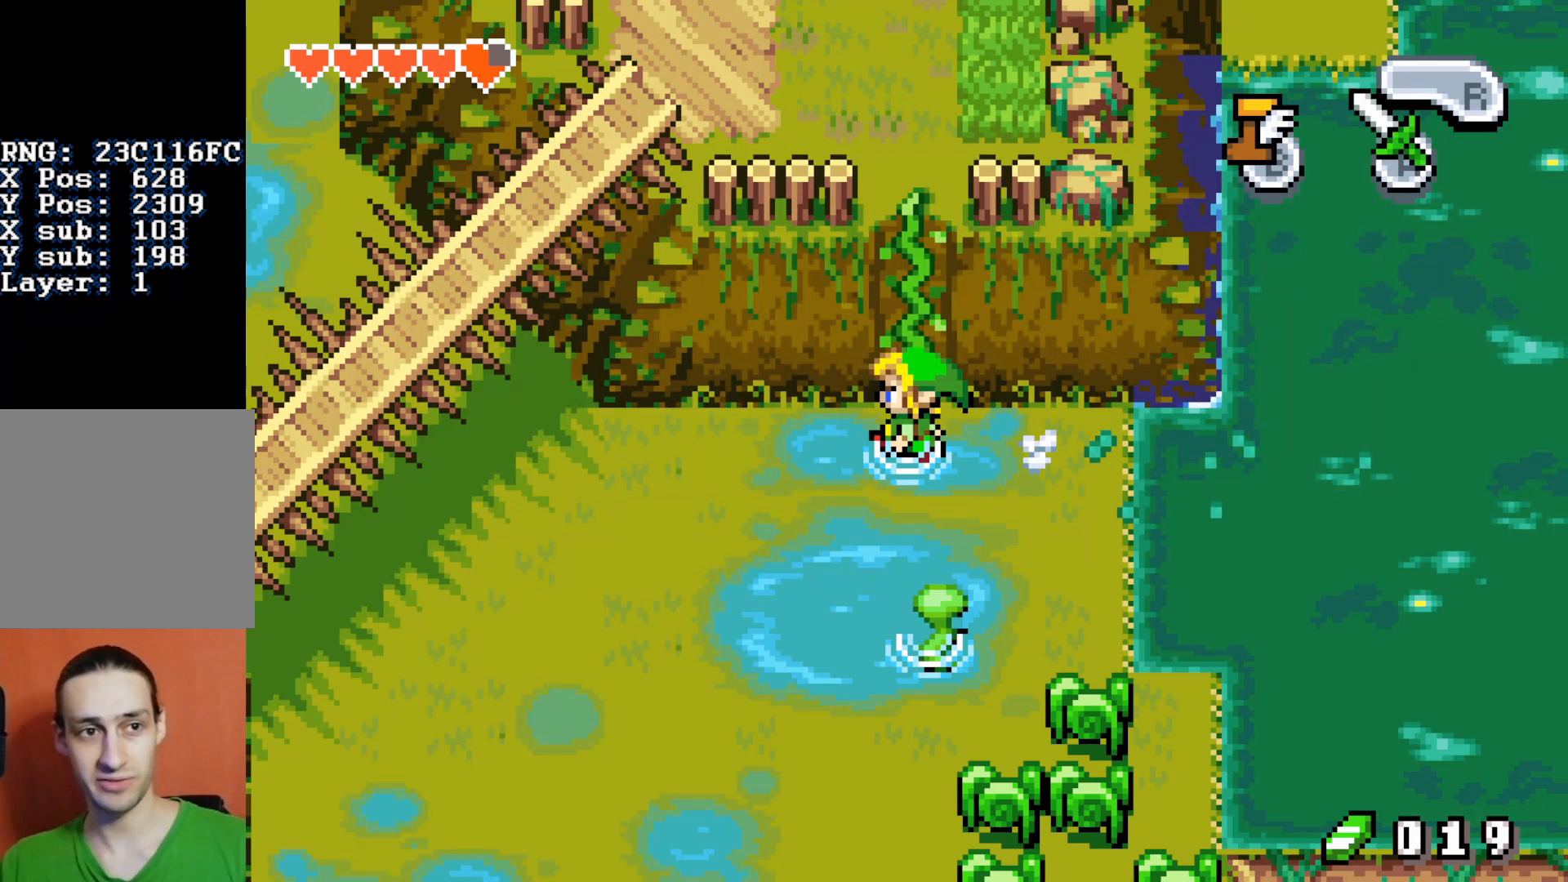
{"buttons": ["DPAD_UP"], "events": []}
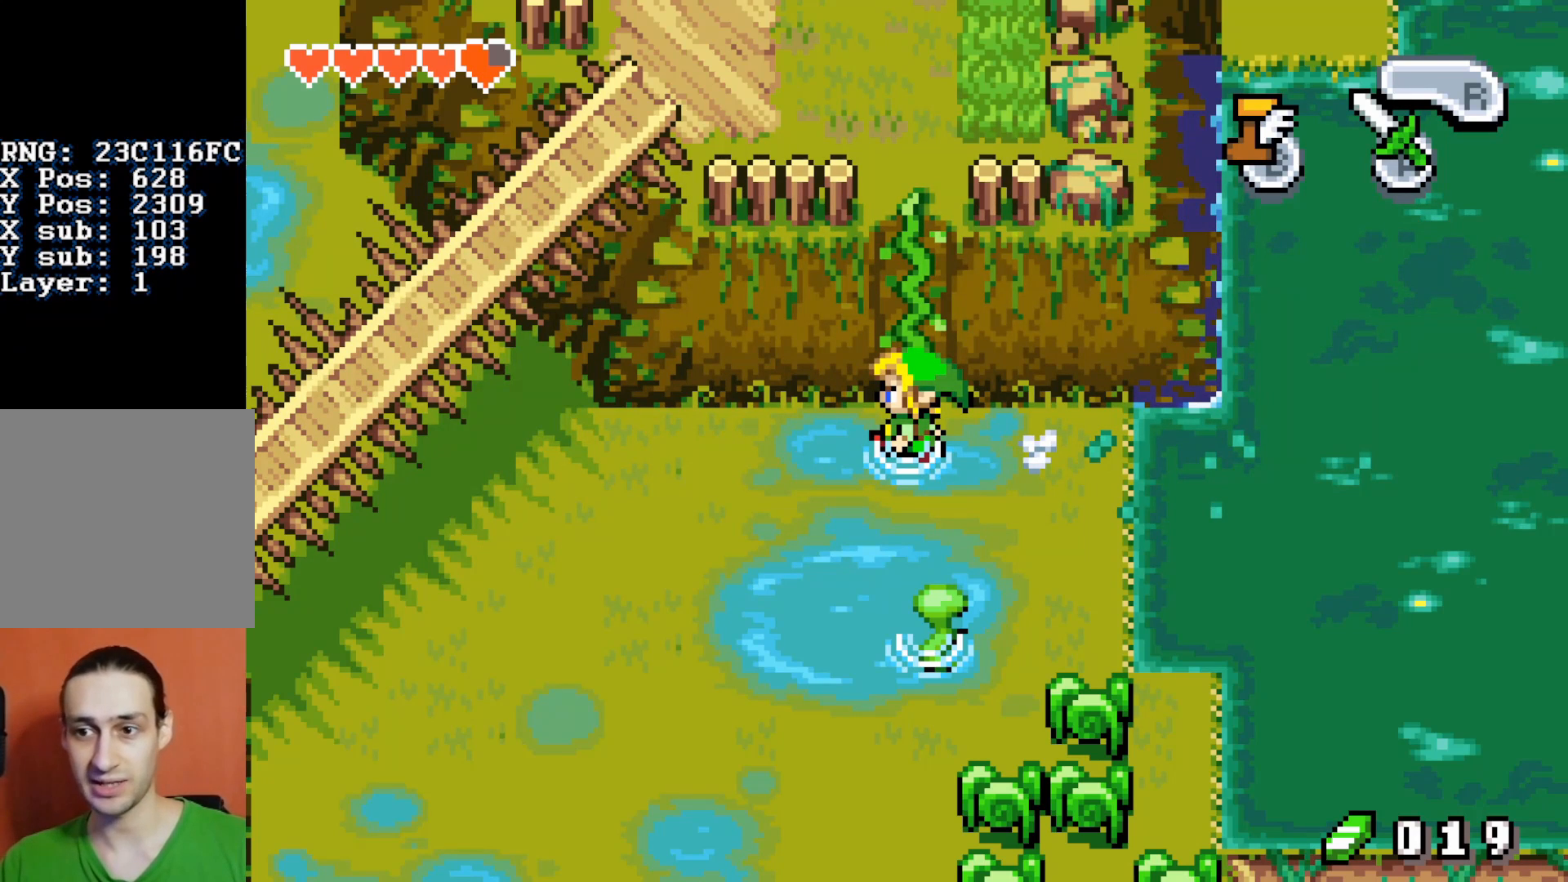
{"buttons": ["DPAD_UP"], "events": []}
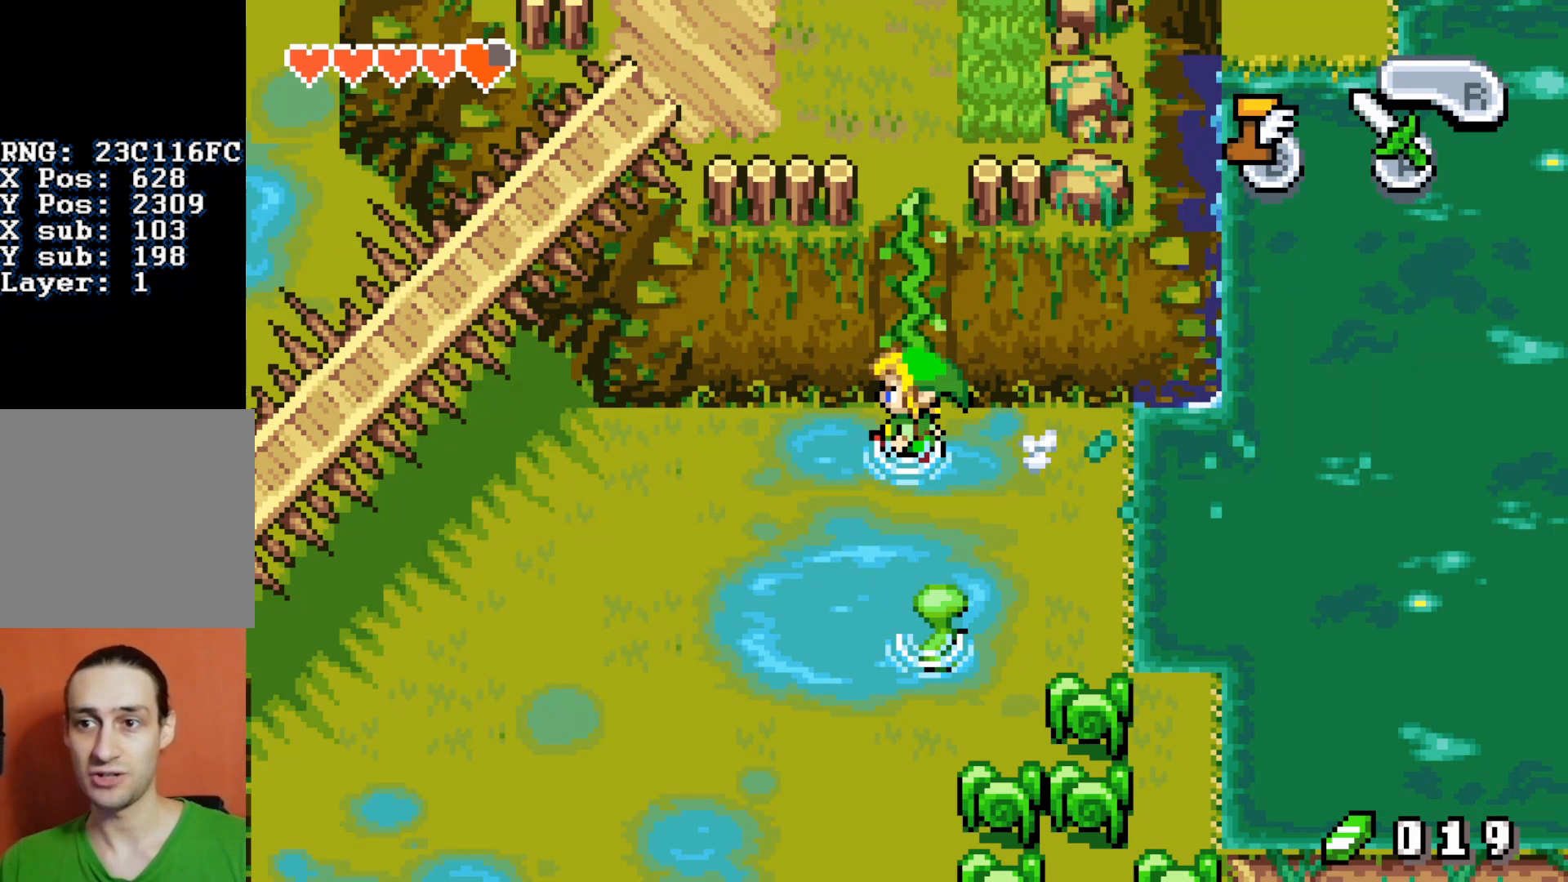
{"buttons": ["DPAD_UP"], "events": []}
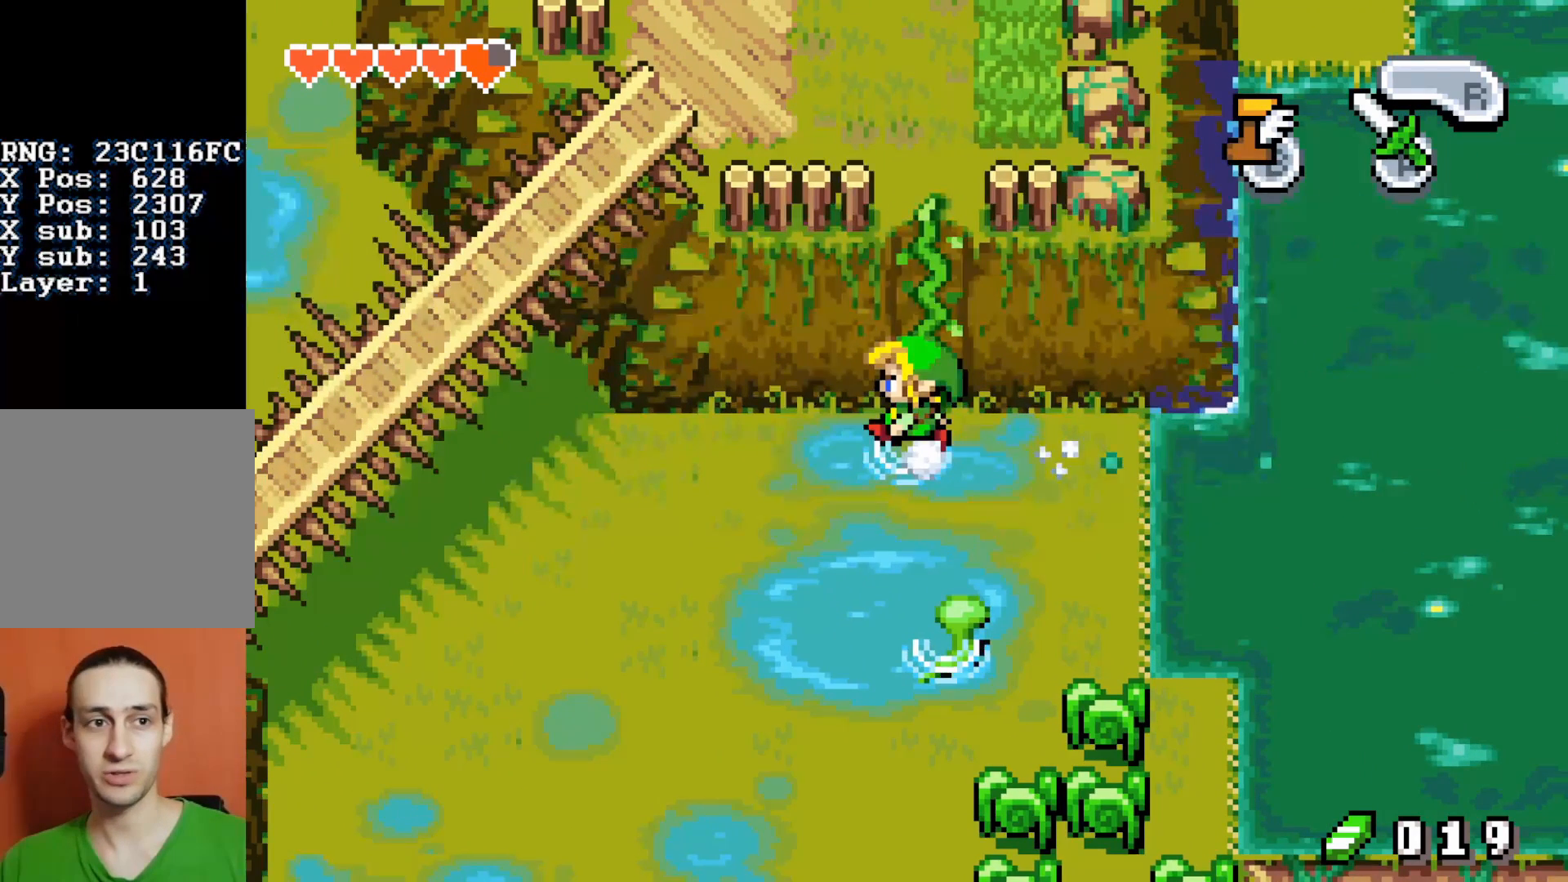
{"buttons": ["DPAD_UP"], "events": []}